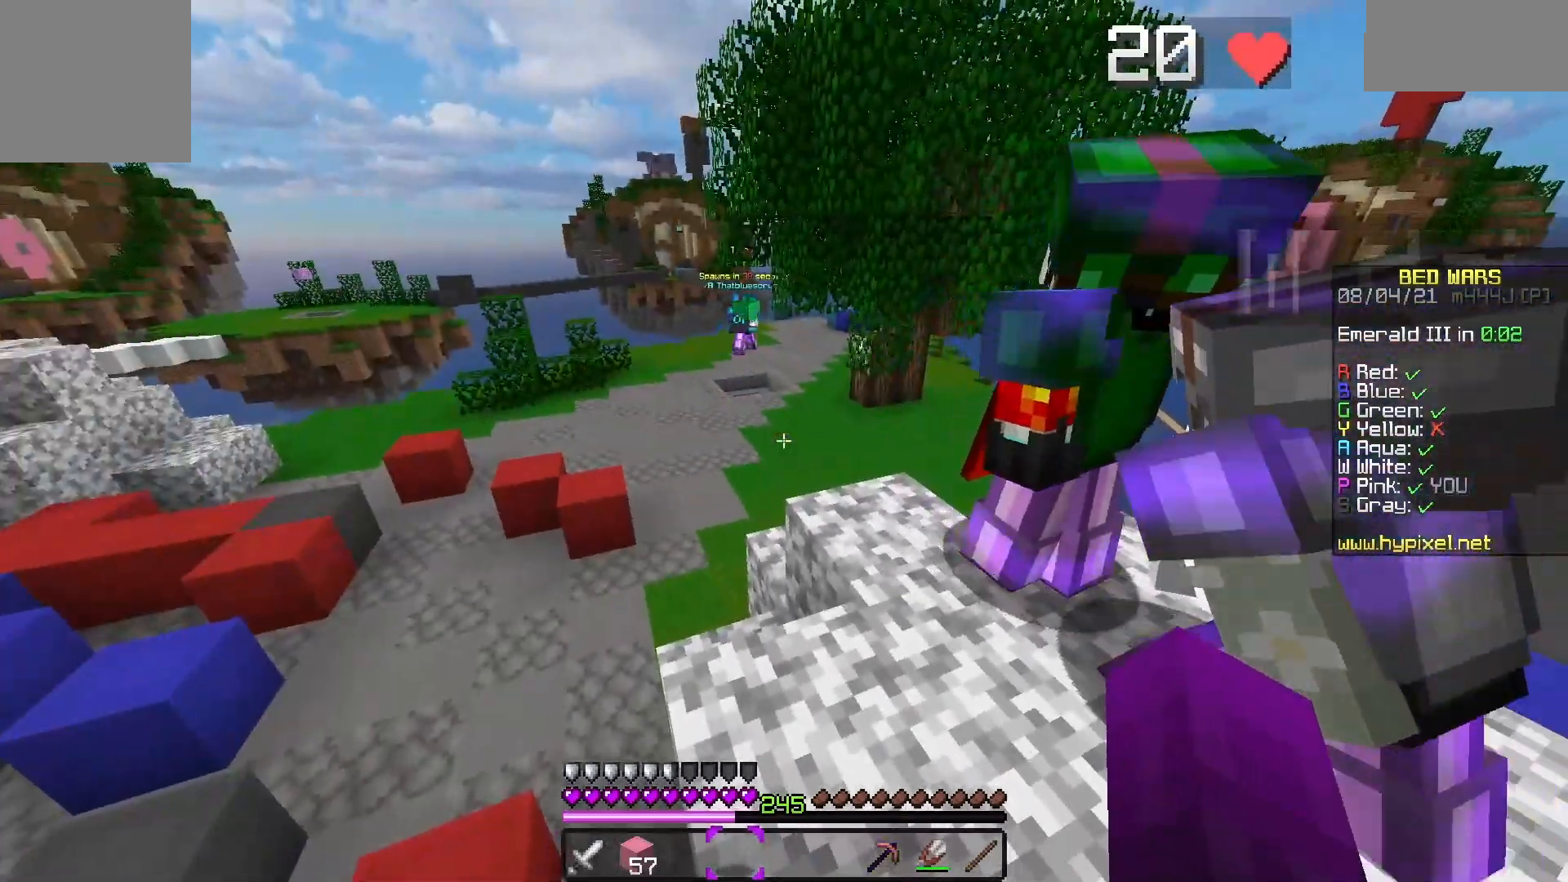
Gameplay with keyboard; each line is a JSON object with the keys held at the frame after it. "events" lists presses ("down") and releases ("up") of "a", "d", "s", "space" and "w" between this image and that frame as [ms after this image, input, new state], when the widget could be followed in between. No other keys are recorded. Mouse input is not recorded.
{"keys": ["a", "w"], "events": [[117, "w", "down"], [333, "a", "down"]]}
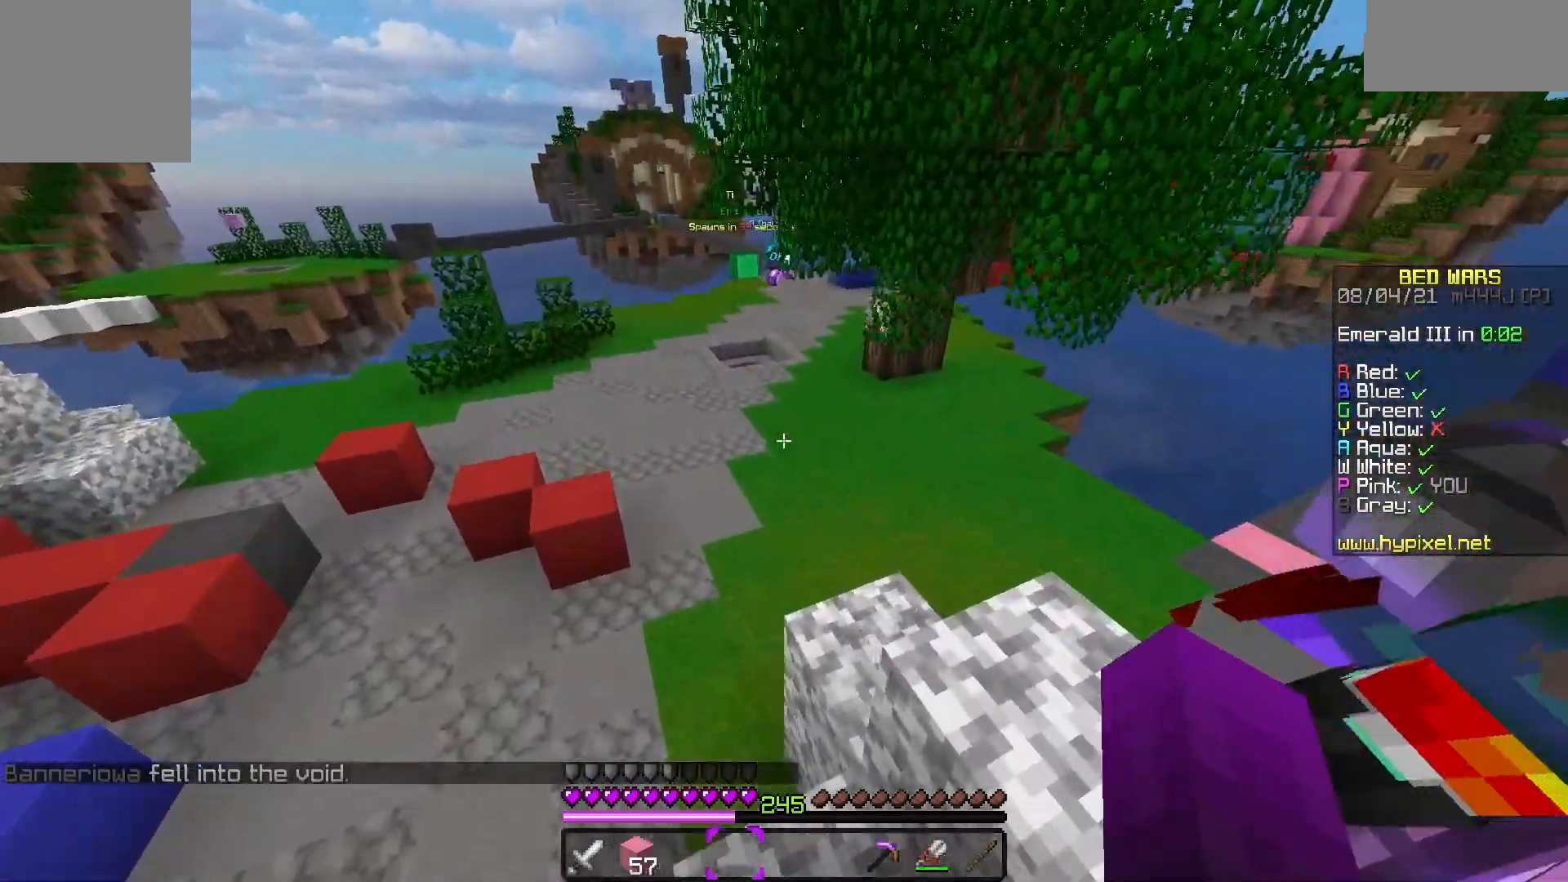
{"keys": ["space", "w"], "events": [[300, "a", "up"], [433, "space", "down"]]}
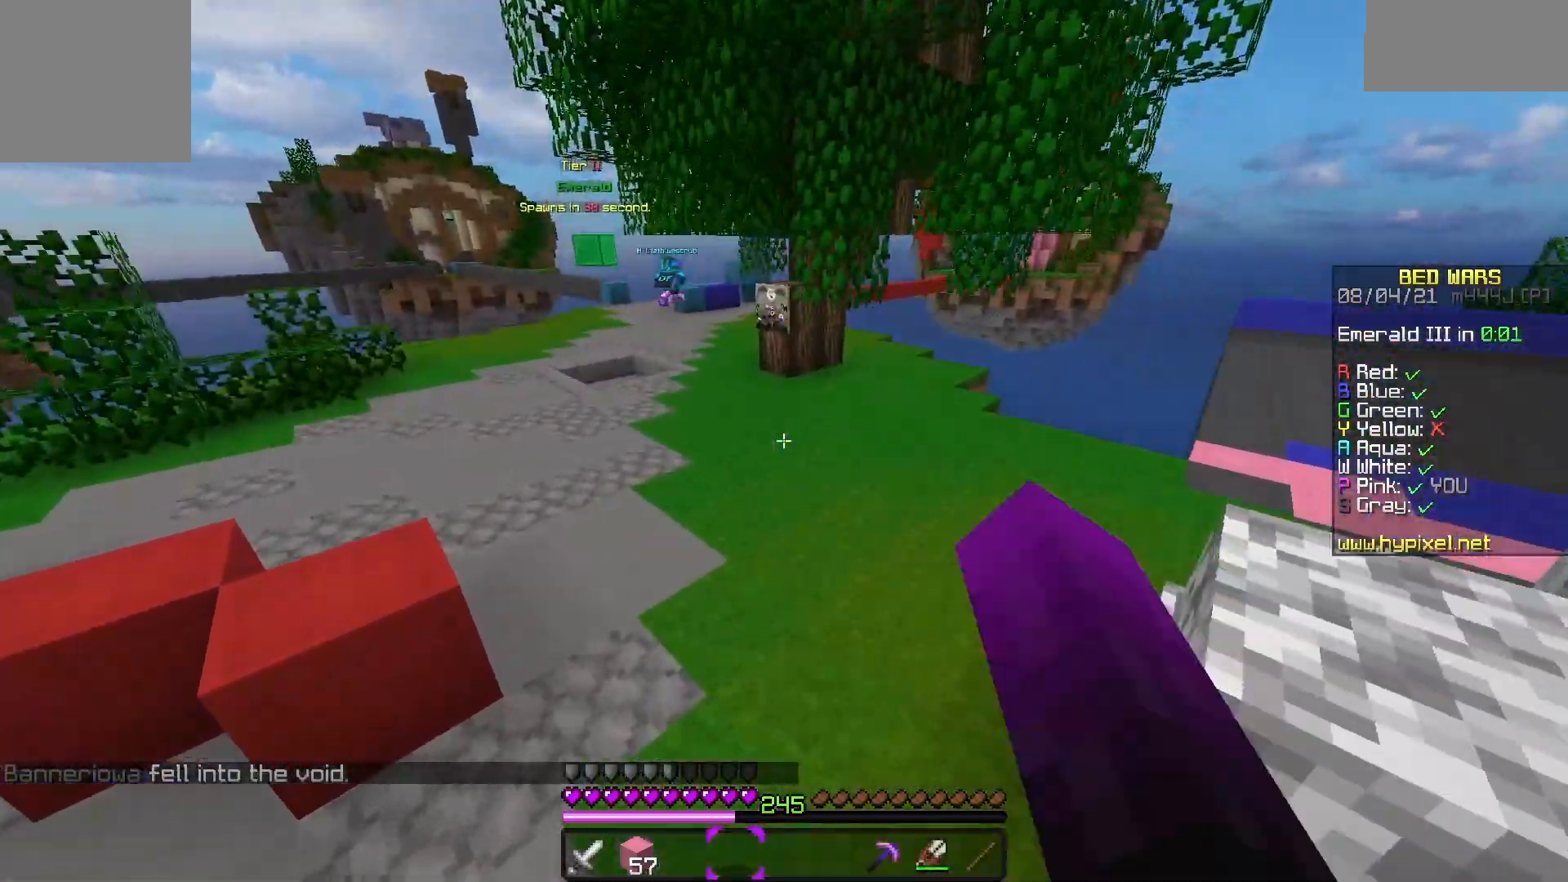
{"keys": ["space", "w"], "events": []}
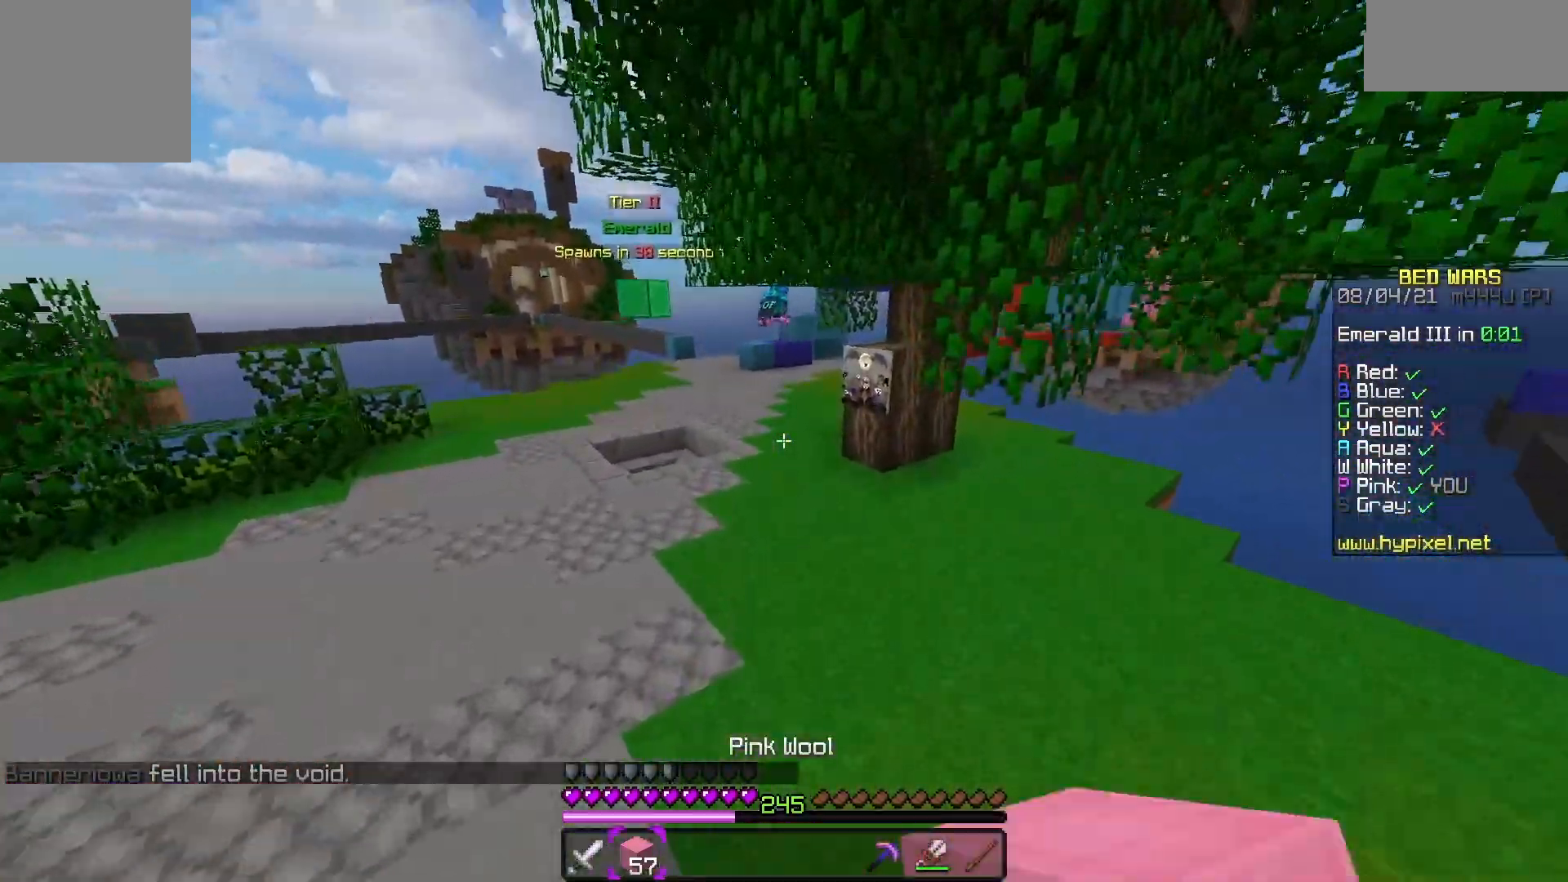
{"keys": ["space", "w"], "events": []}
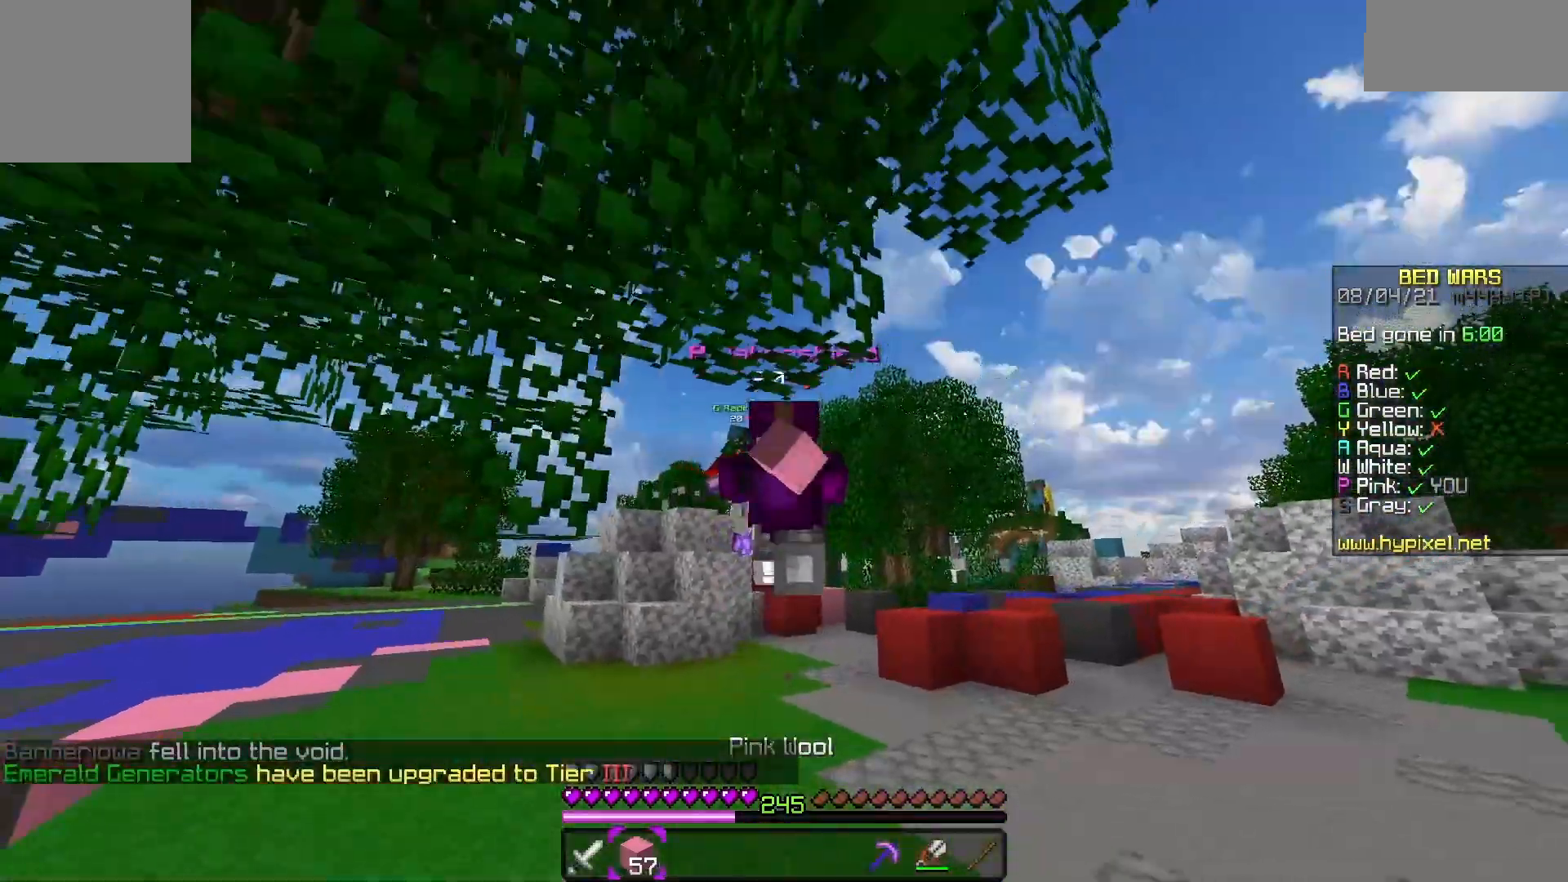
{"keys": ["d", "space", "w"], "events": [[317, "d", "down"]]}
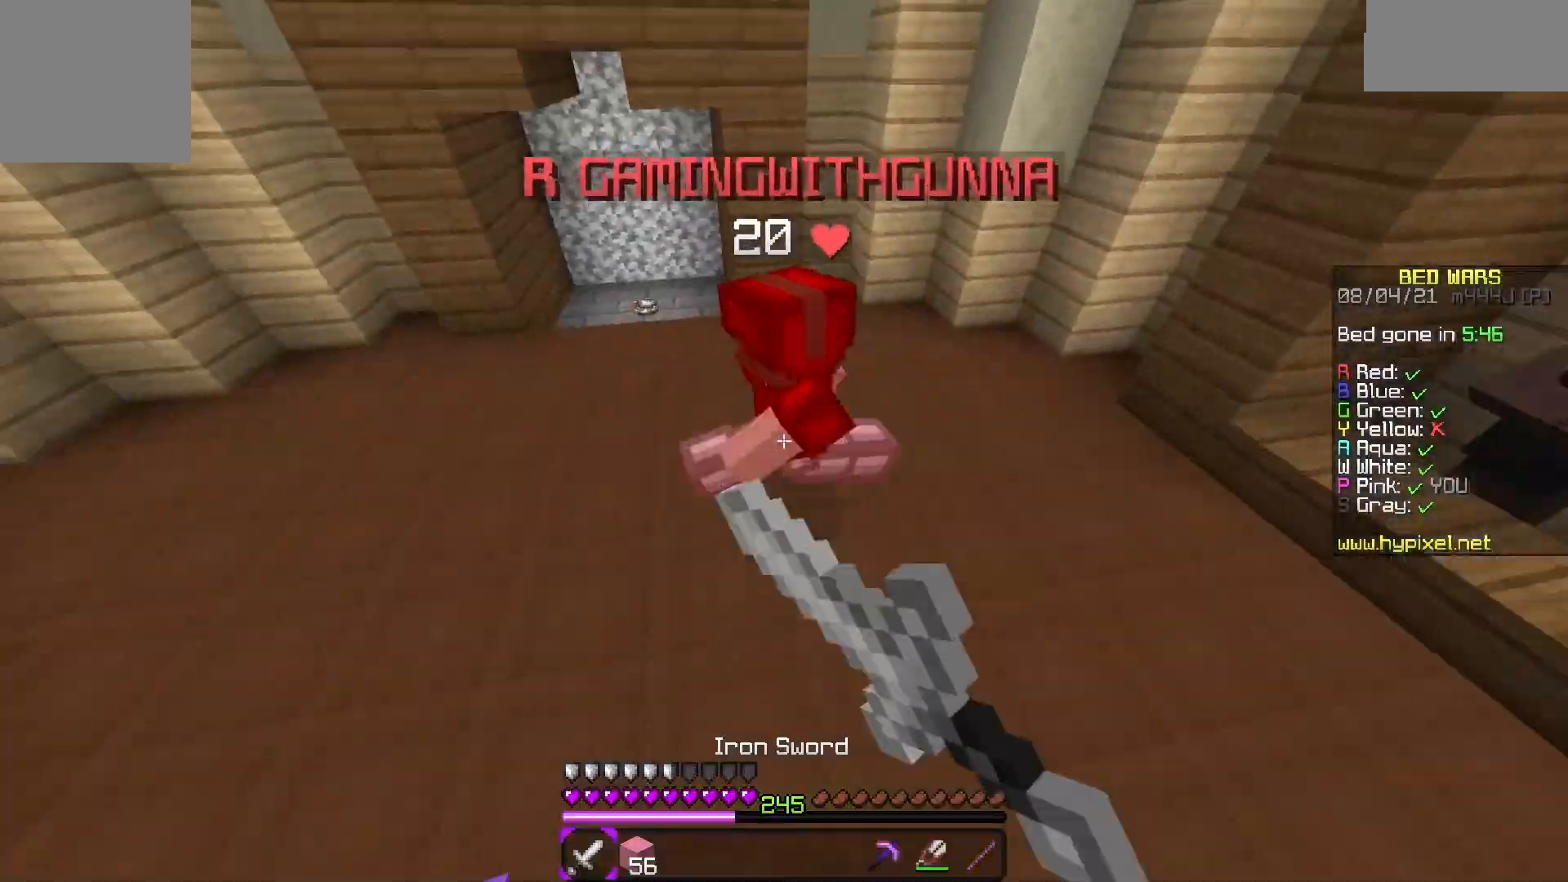
{"keys": ["space", "w"], "events": [[17, "space", "up"], [133, "d", "up"], [450, "space", "down"]]}
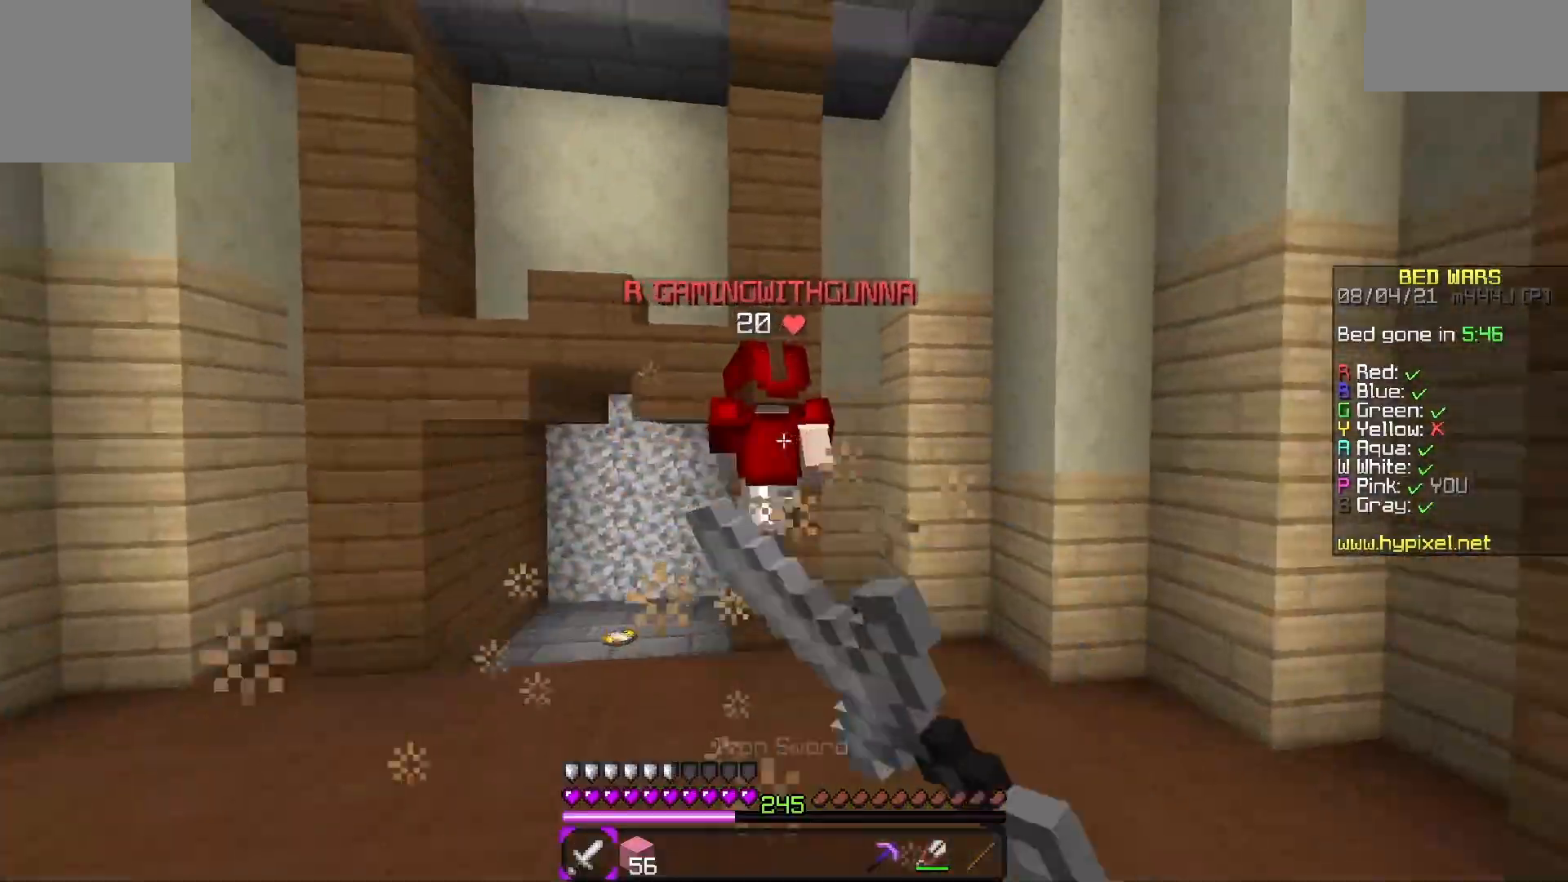
{"keys": ["a", "w"], "events": [[133, "space", "up"], [383, "a", "down"]]}
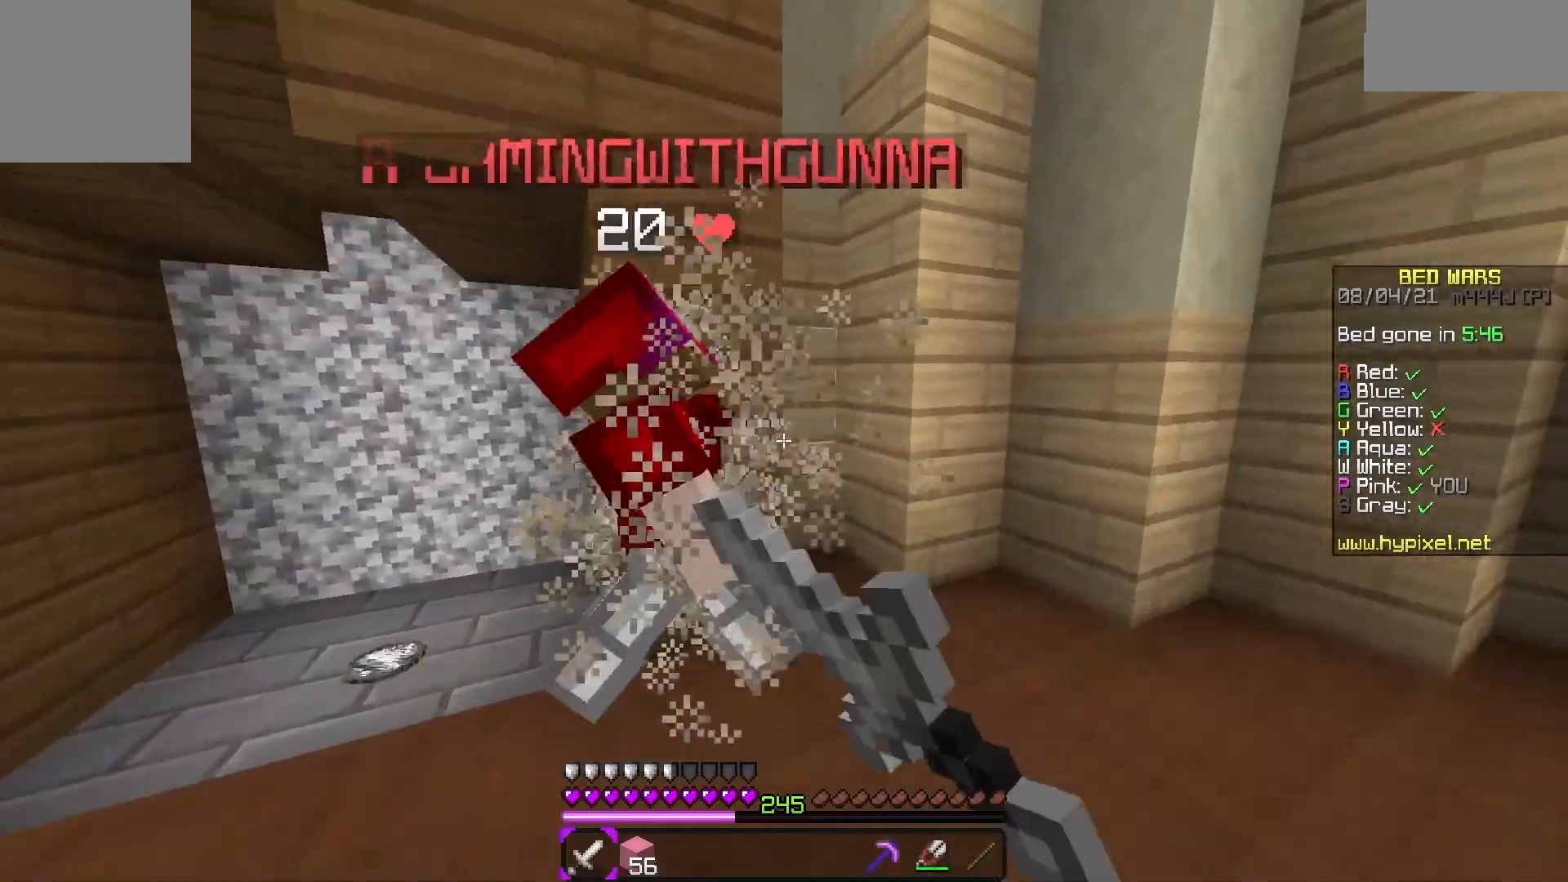
{"keys": ["w"], "events": [[50, "w", "up"], [117, "w", "down"], [383, "a", "up"], [433, "w", "up"], [500, "w", "down"]]}
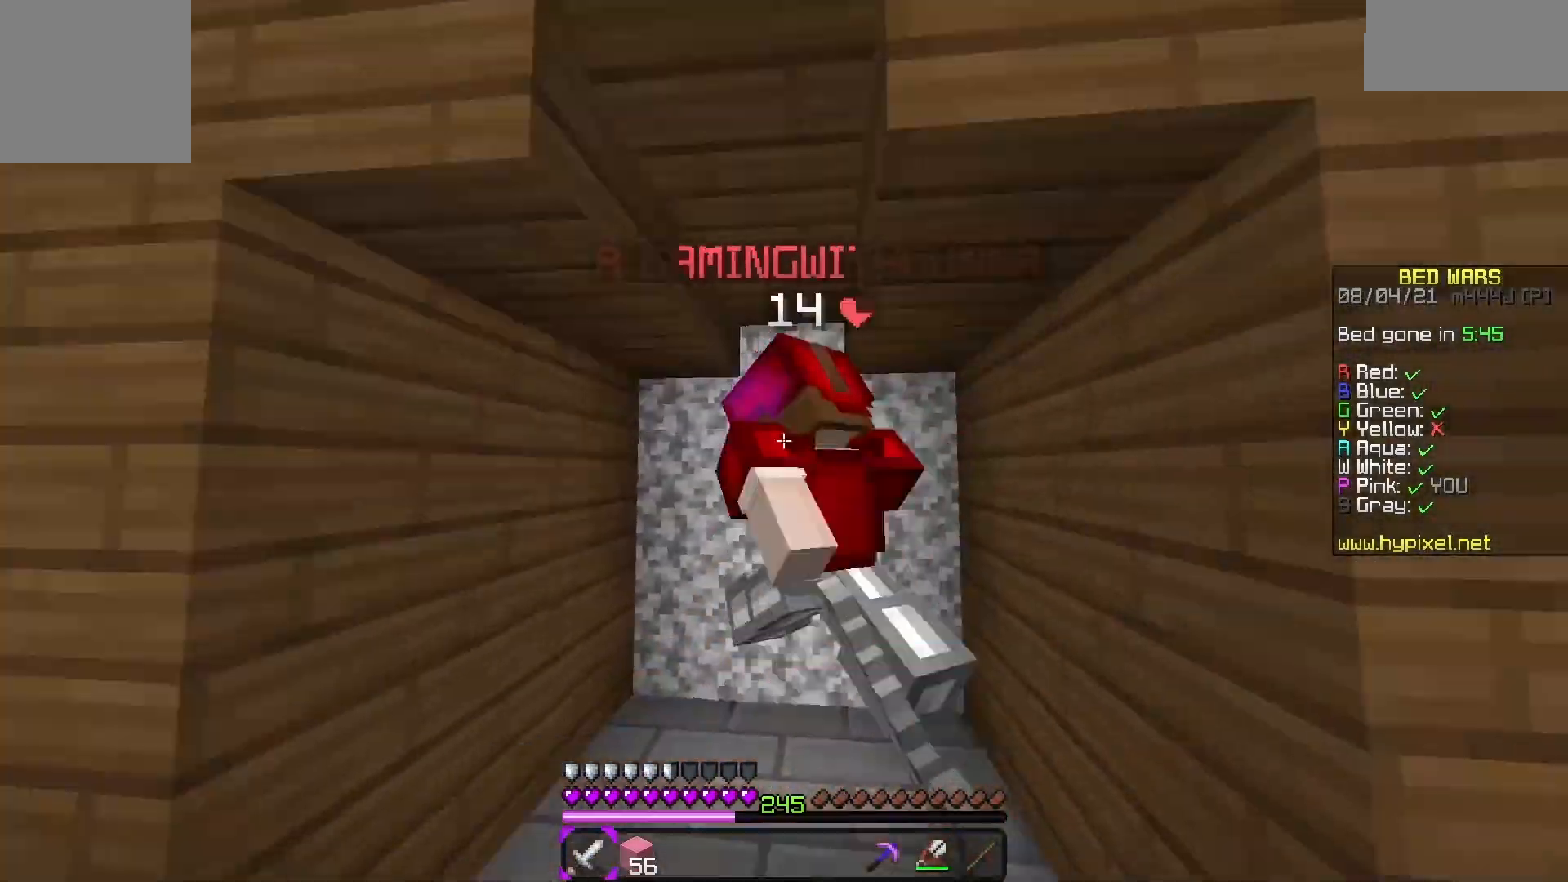
{"keys": ["w"], "events": []}
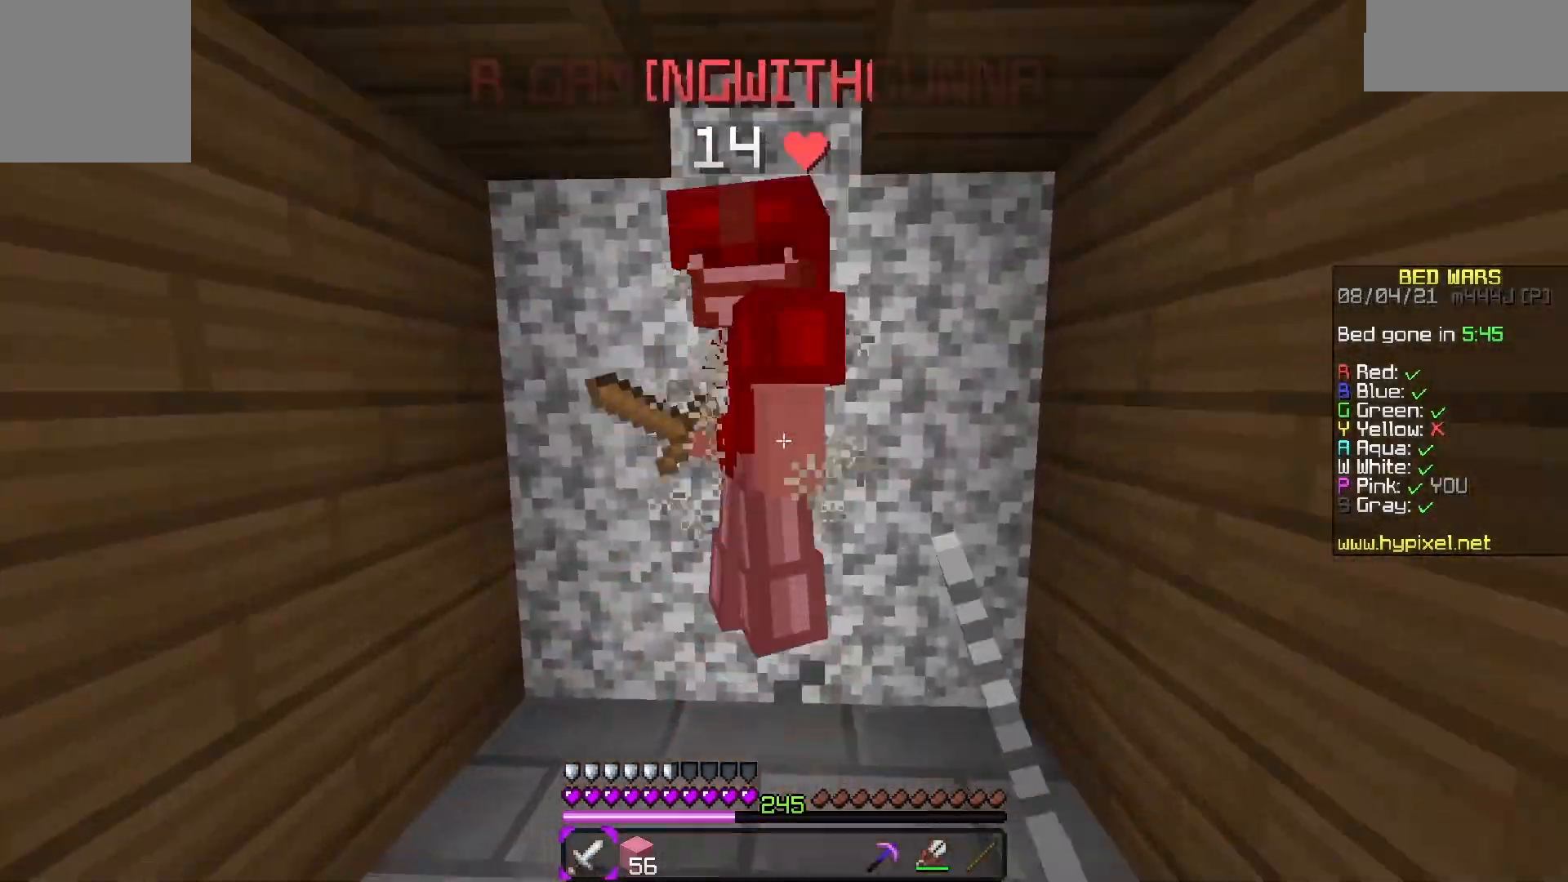
{"keys": ["w"], "events": [[83, "d", "down"], [300, "d", "up"]]}
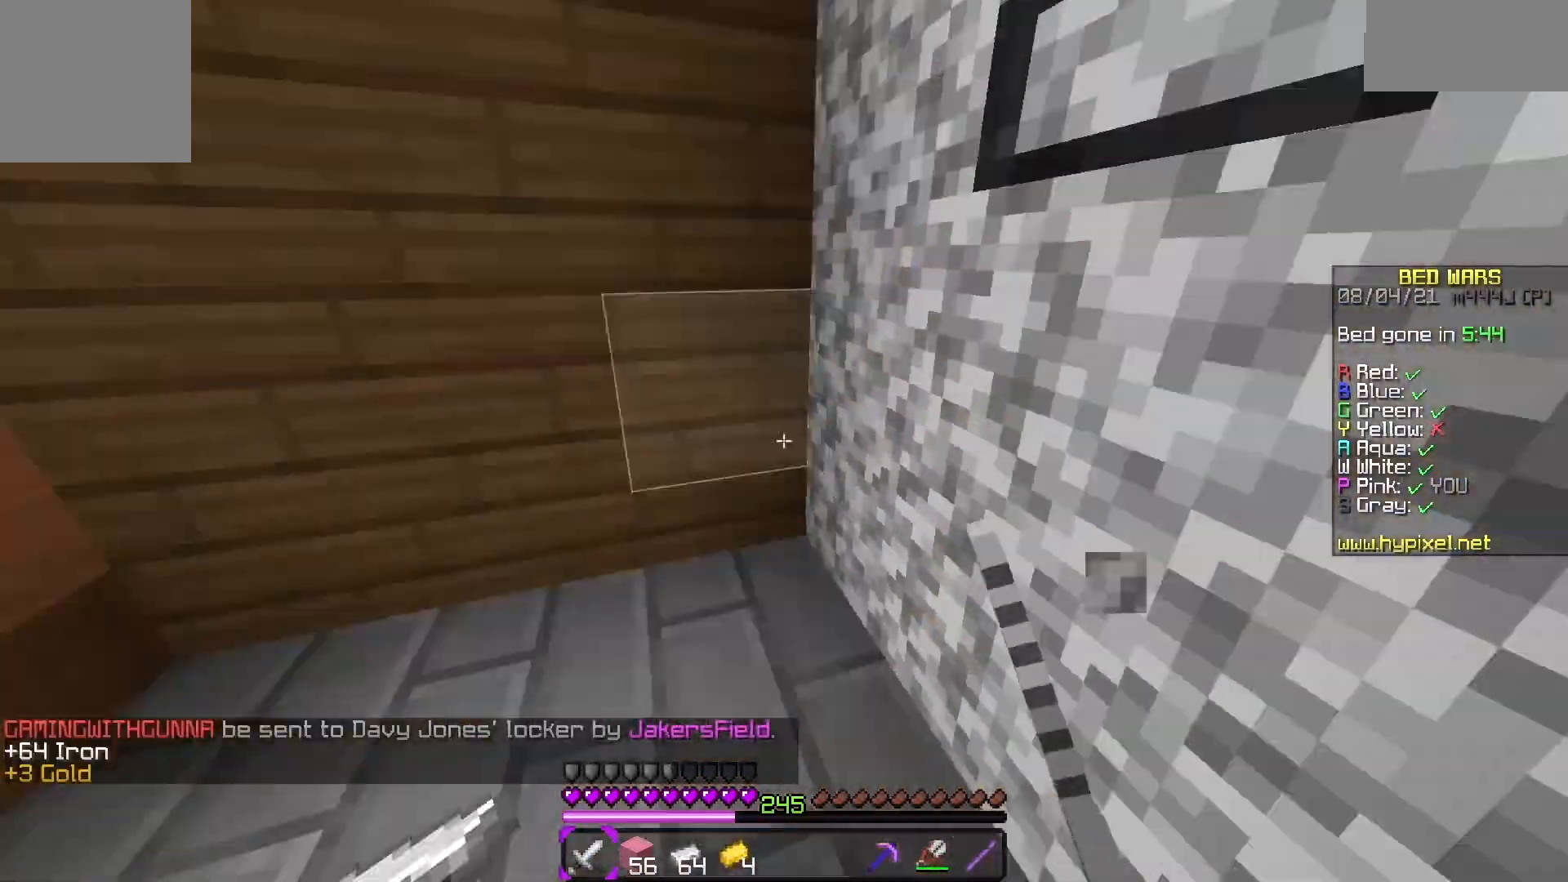
{"keys": ["w"], "events": [[267, "a", "down"], [433, "a", "up"]]}
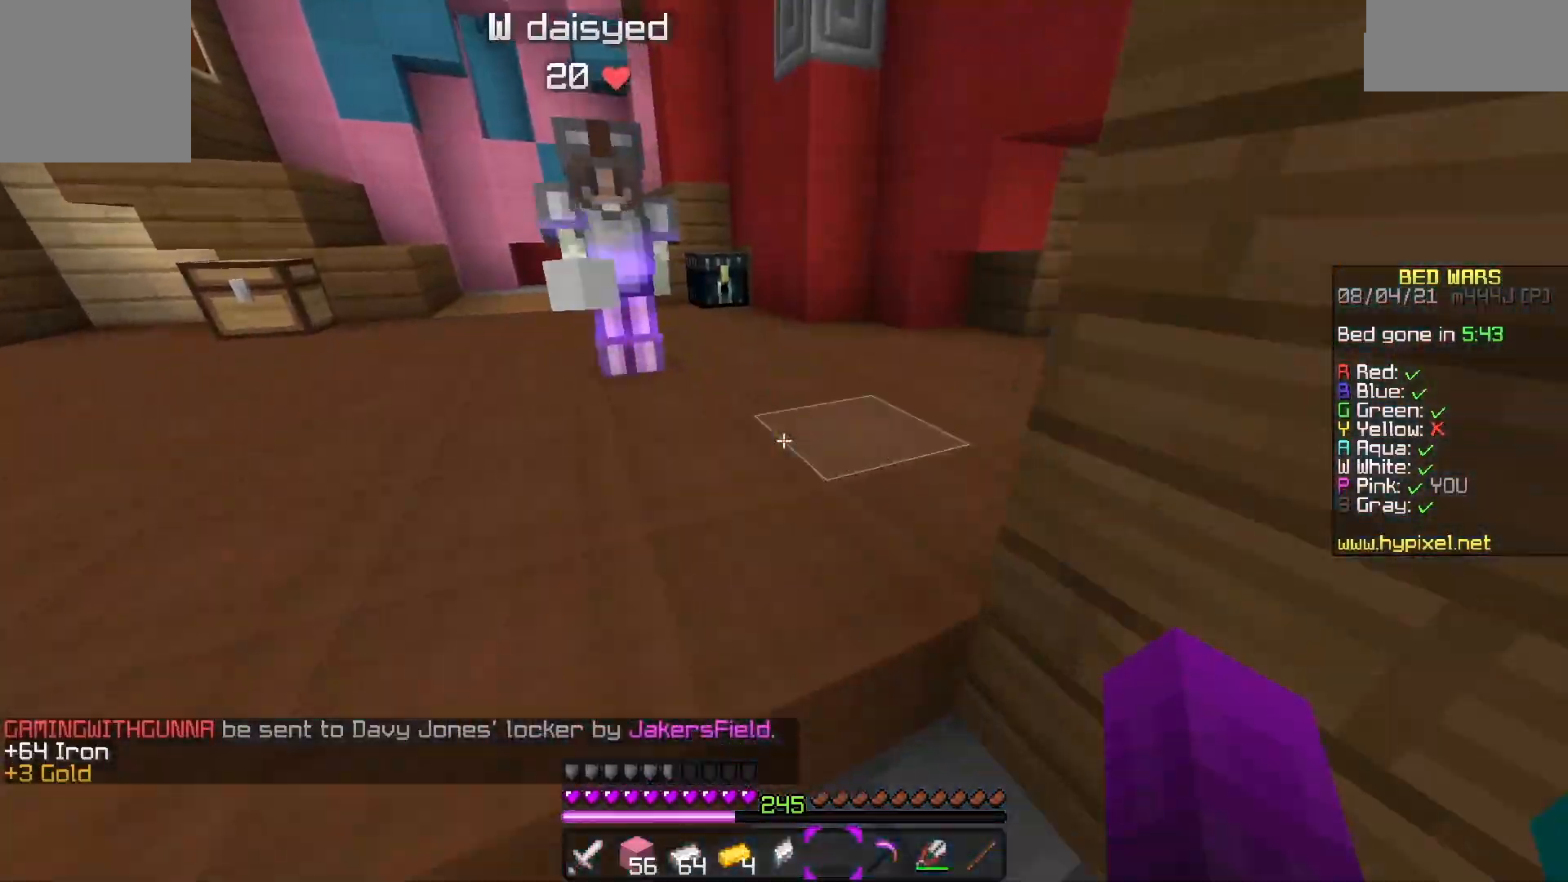
{"keys": ["space", "w"], "events": [[100, "space", "down"], [283, "space", "up"], [483, "space", "down"]]}
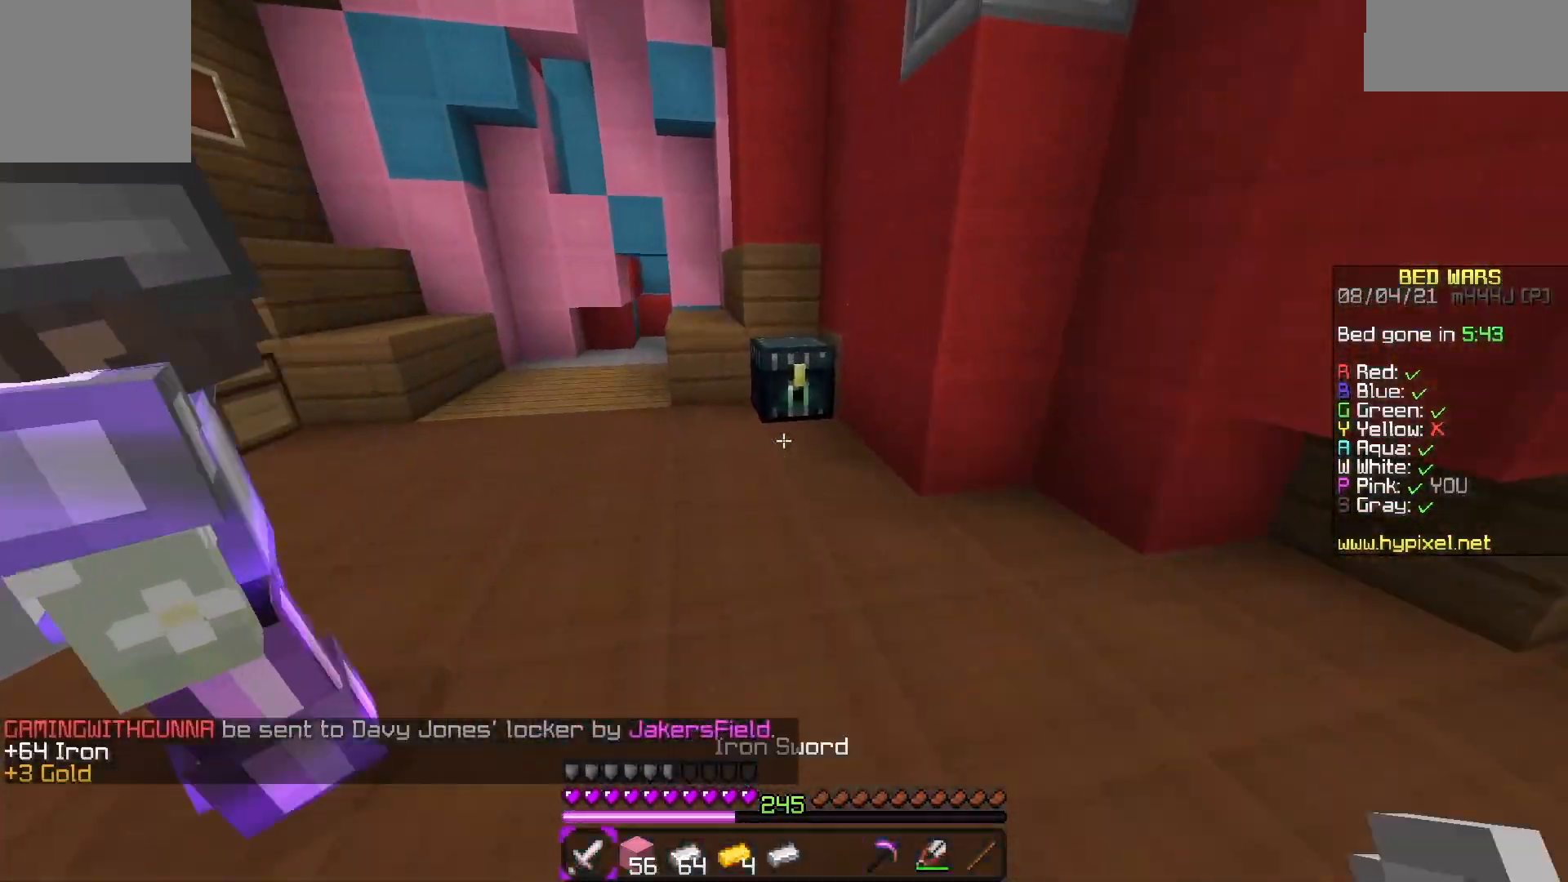
{"keys": [], "events": [[217, "space", "up"], [383, "w", "up"]]}
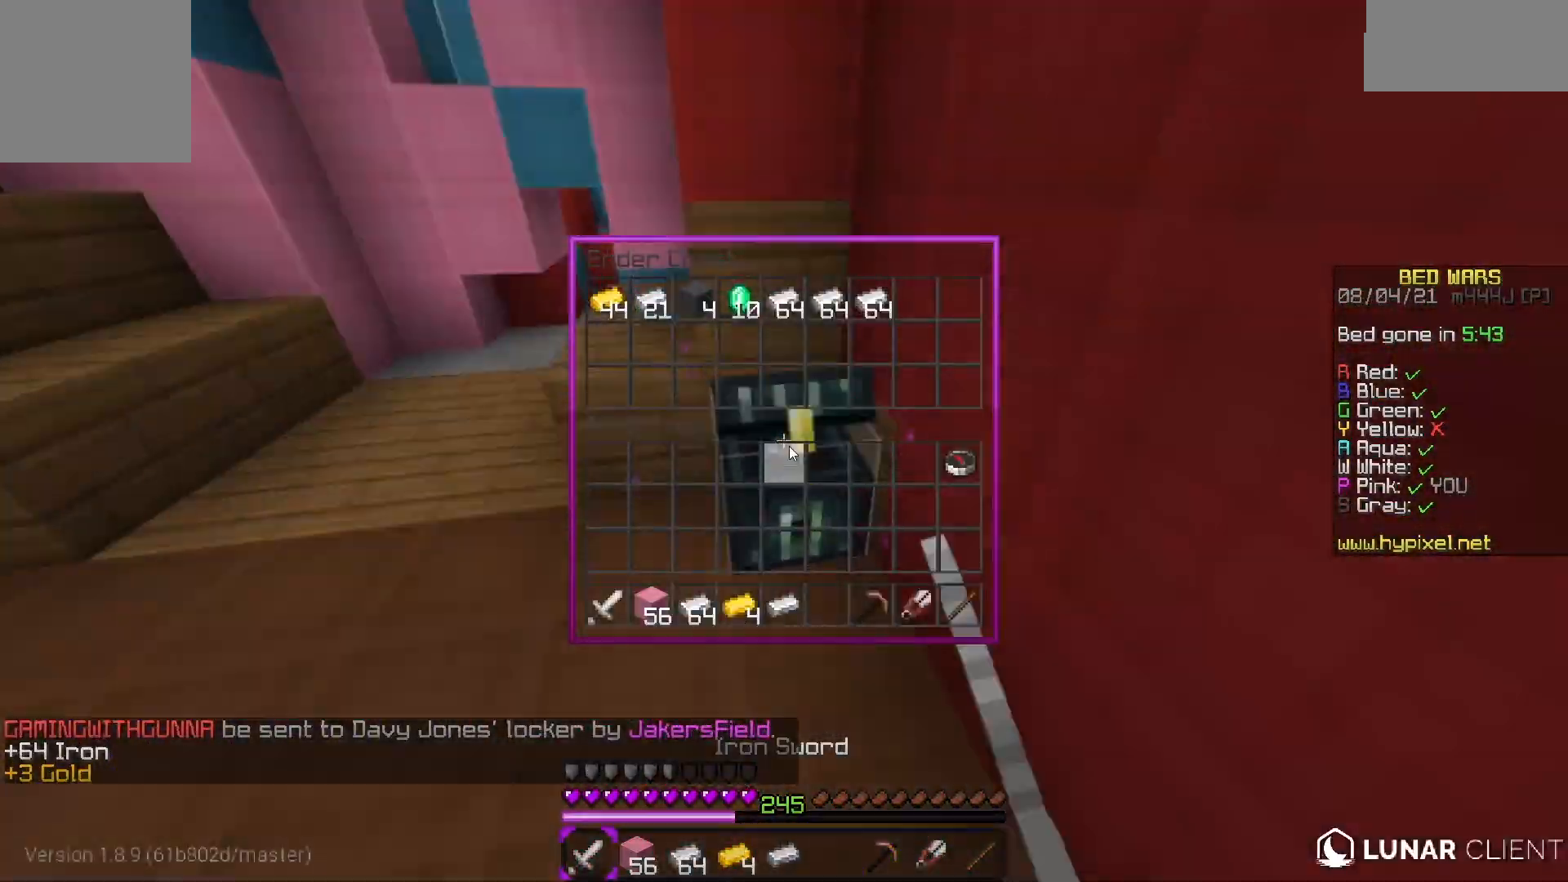
{"keys": [], "events": []}
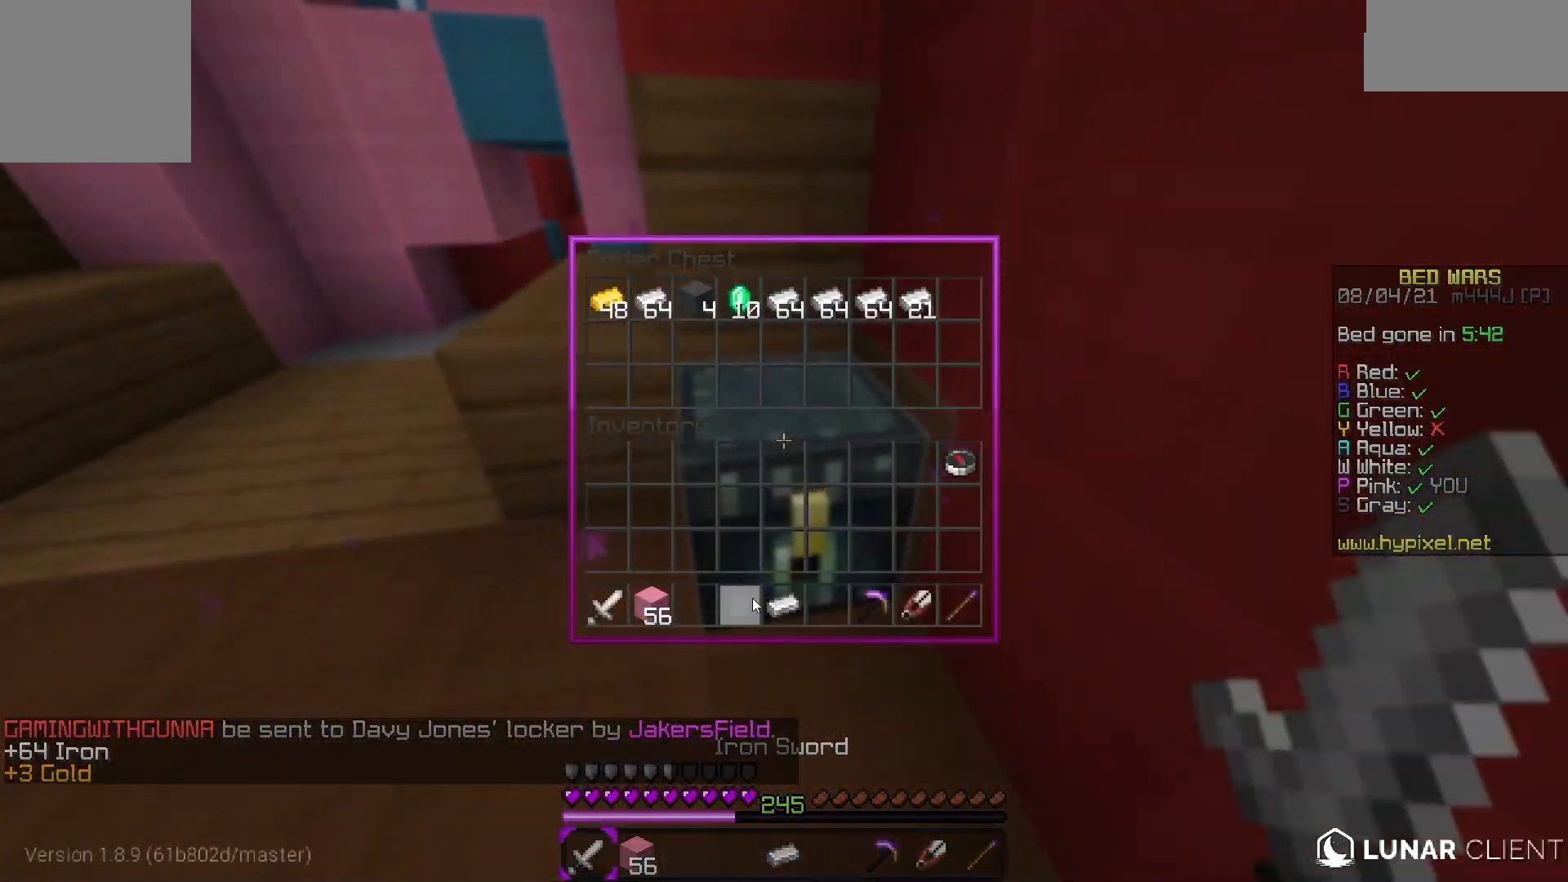
{"keys": ["space", "w"], "events": [[217, "w", "down"], [417, "space", "down"]]}
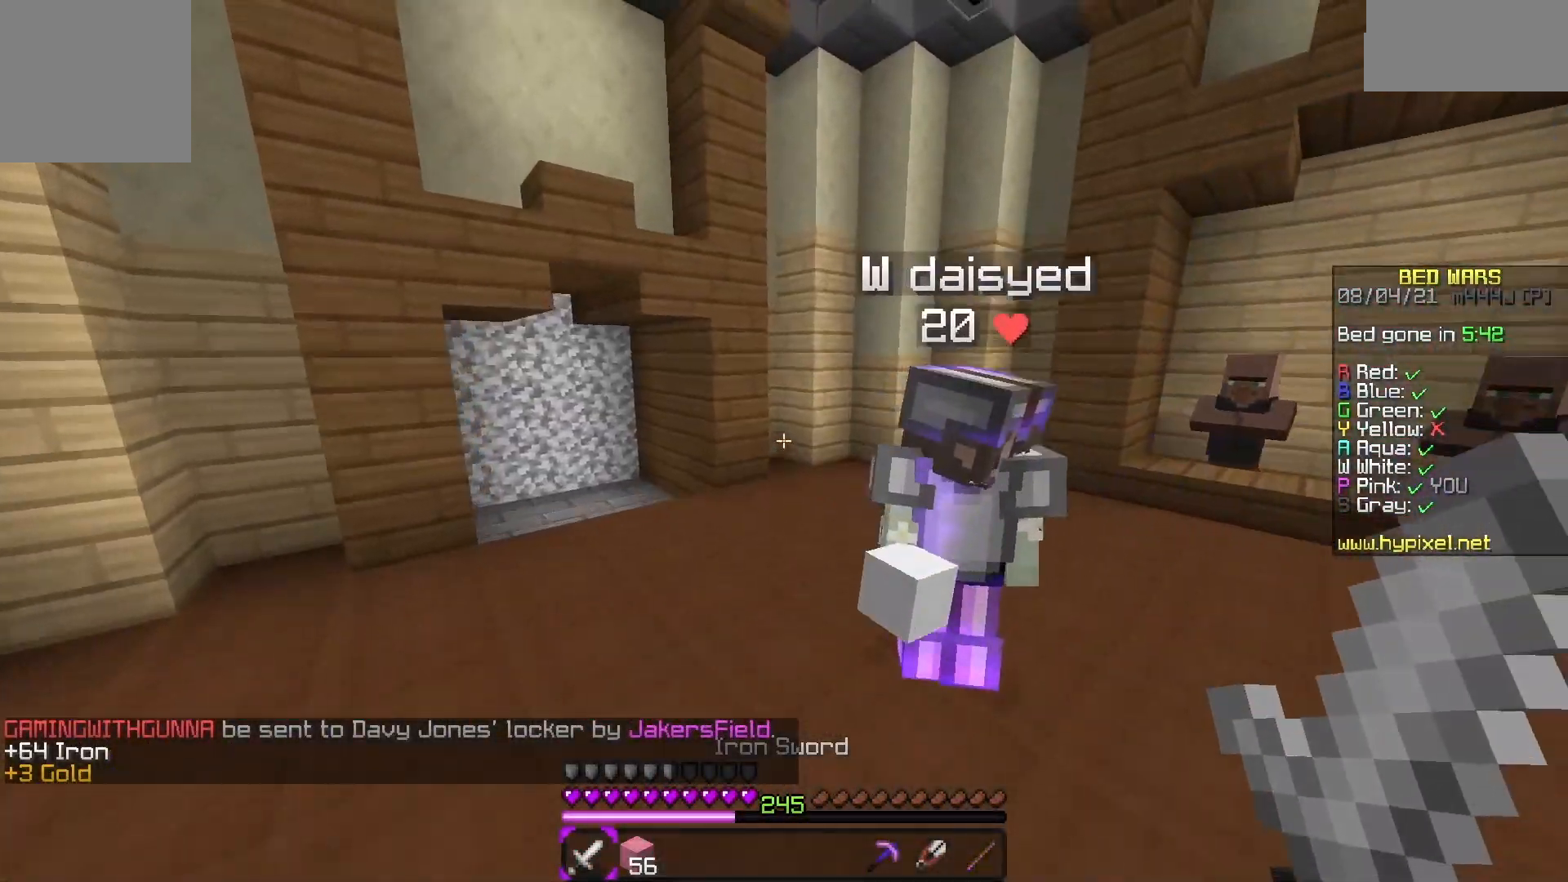
{"keys": ["a", "d", "w"], "events": [[283, "space", "up"], [333, "a", "down"], [467, "d", "down"]]}
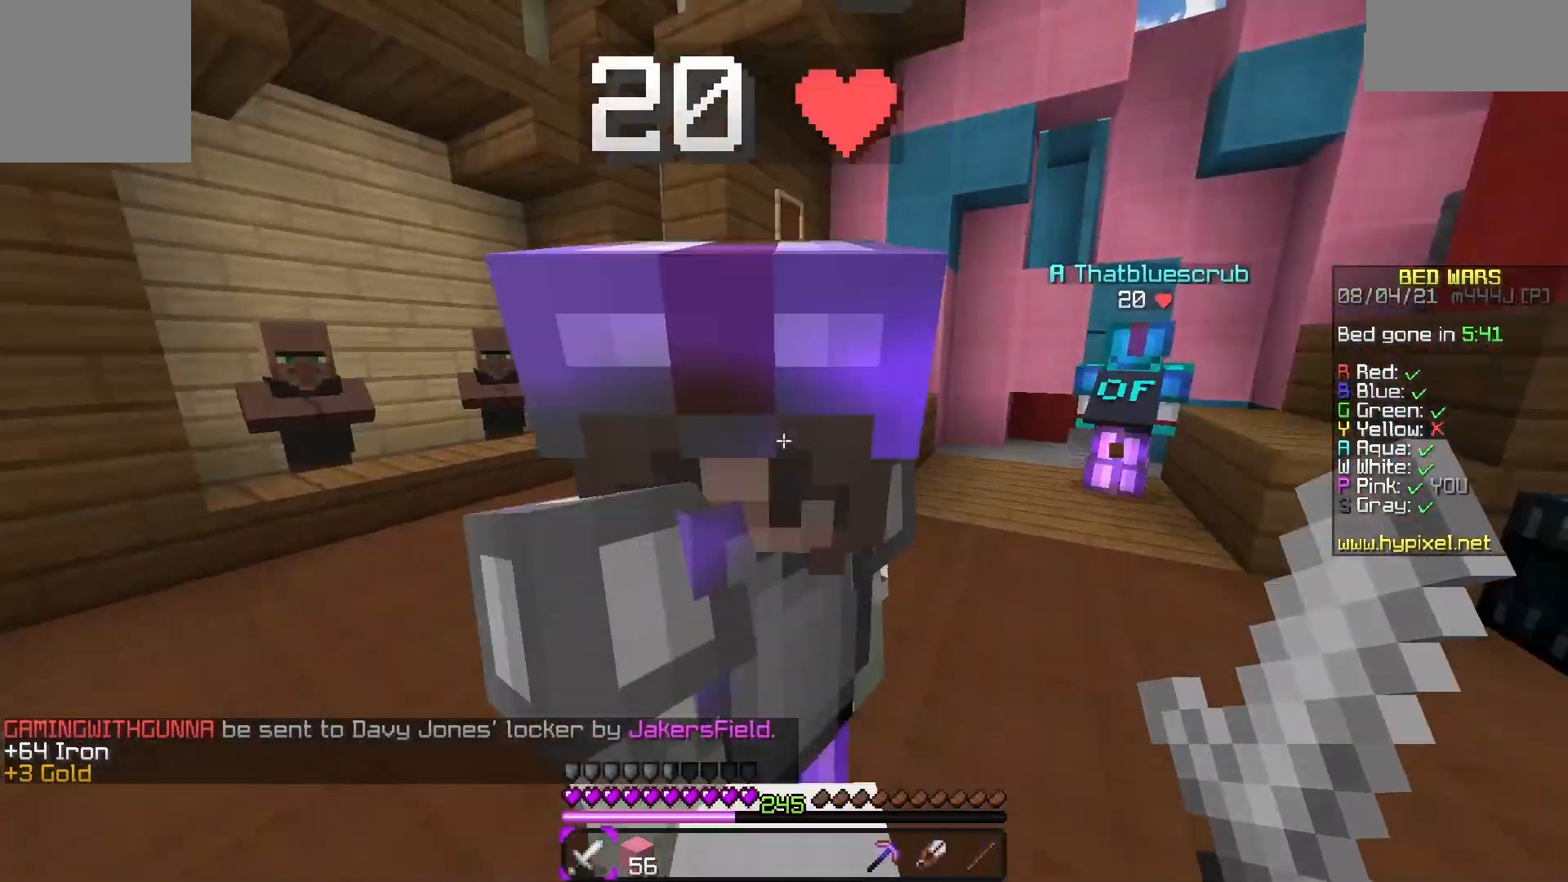
{"keys": ["space", "w"], "events": [[33, "a", "up"], [350, "space", "down"], [433, "d", "up"]]}
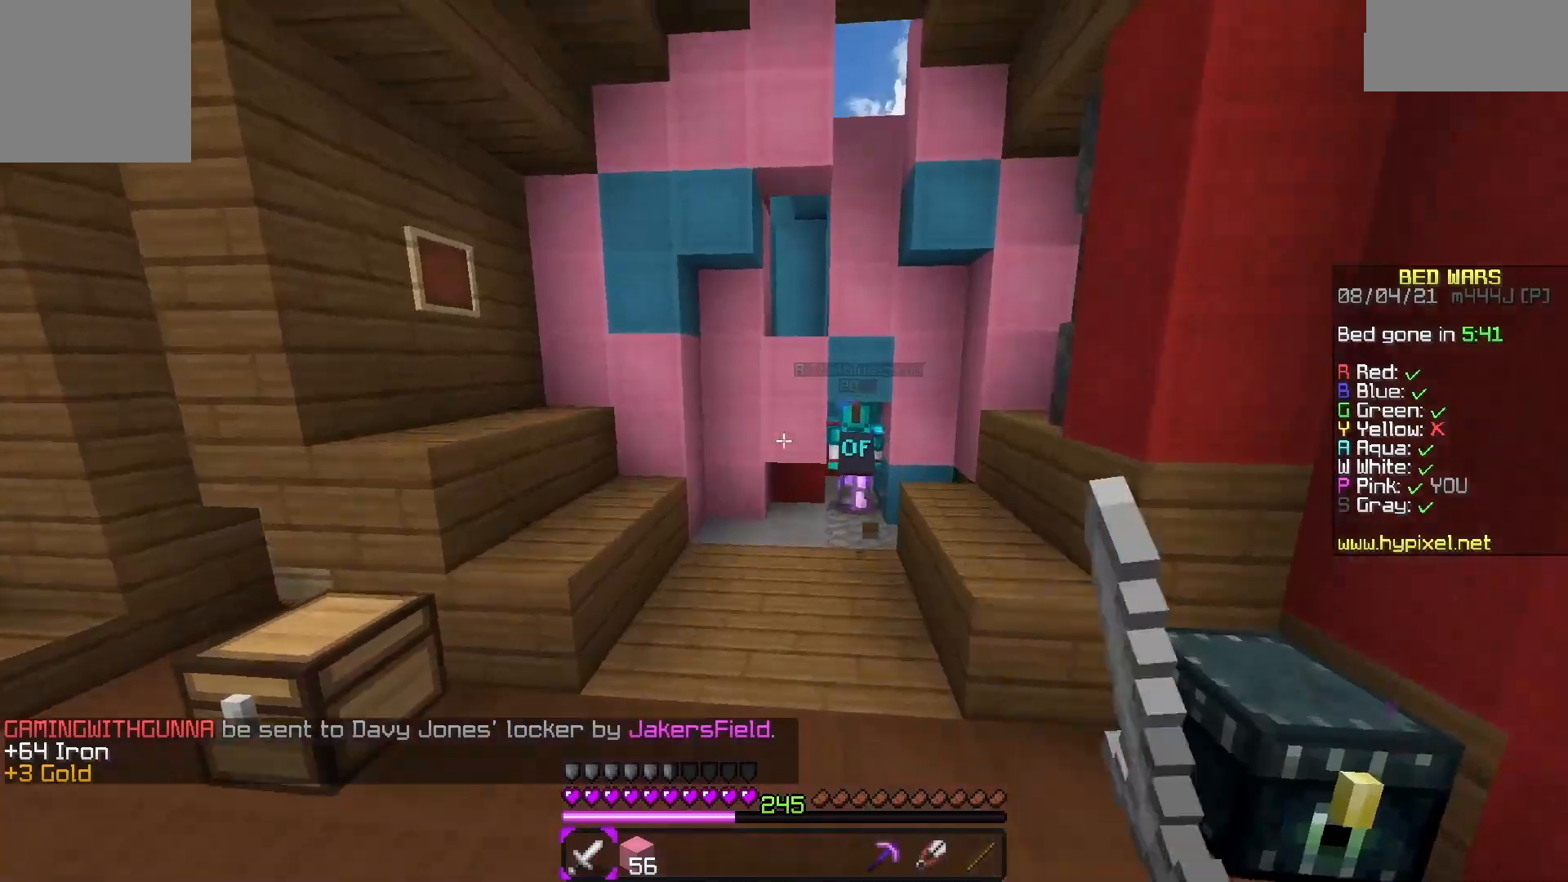
{"keys": ["a", "w"], "events": [[200, "space", "up"], [350, "a", "down"]]}
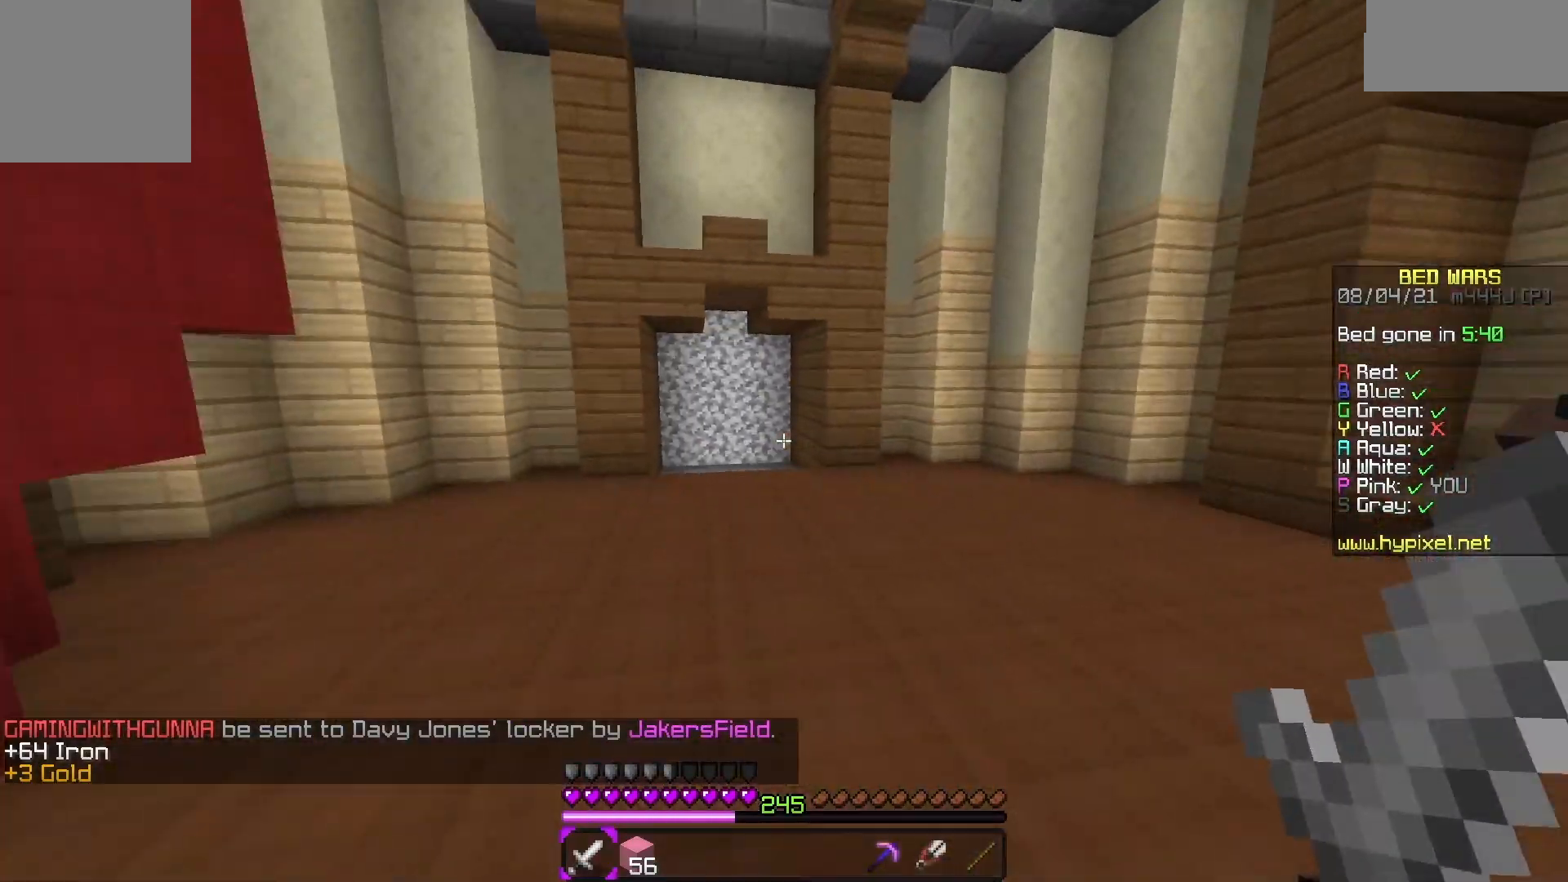
{"keys": ["a"], "events": [[33, "w", "up"]]}
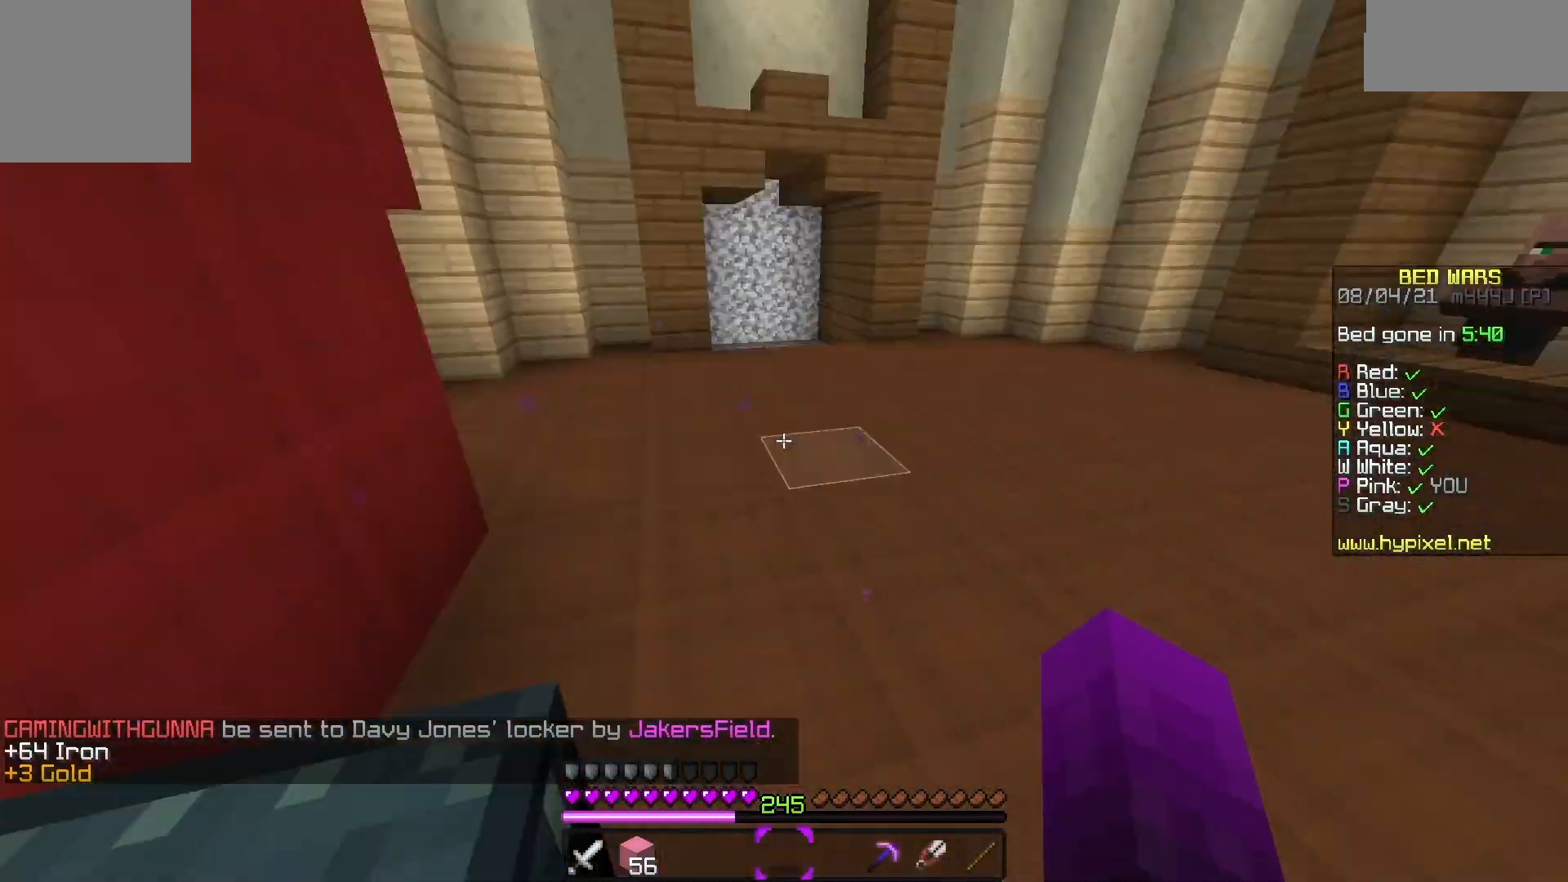
{"keys": ["w"], "events": [[67, "s", "down"], [150, "a", "up"], [350, "w", "down"], [400, "s", "up"]]}
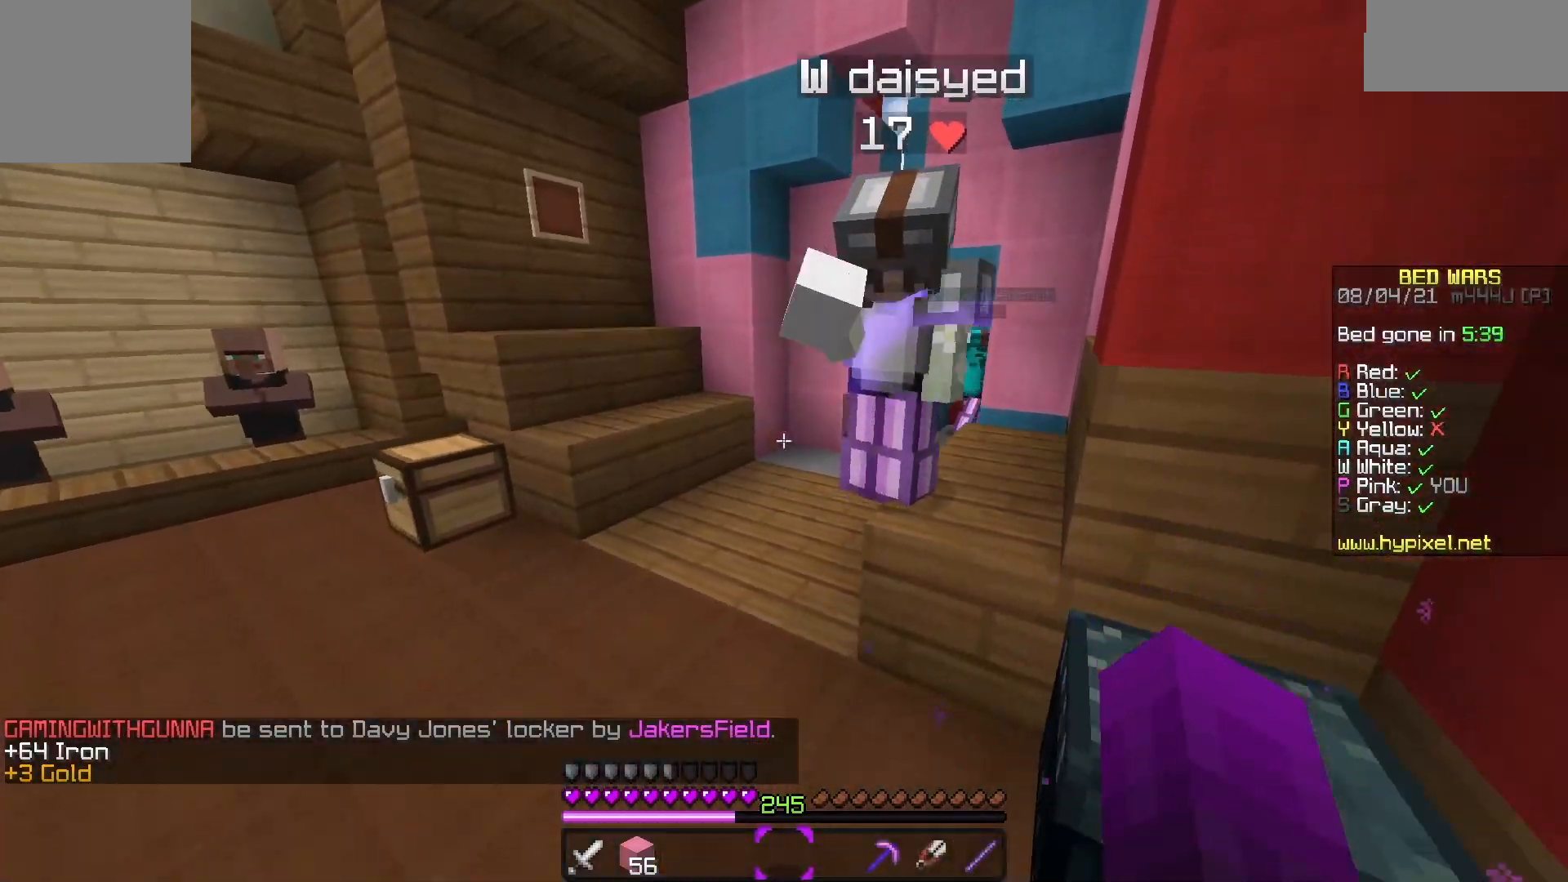
{"keys": ["a", "w"], "events": [[17, "a", "down"]]}
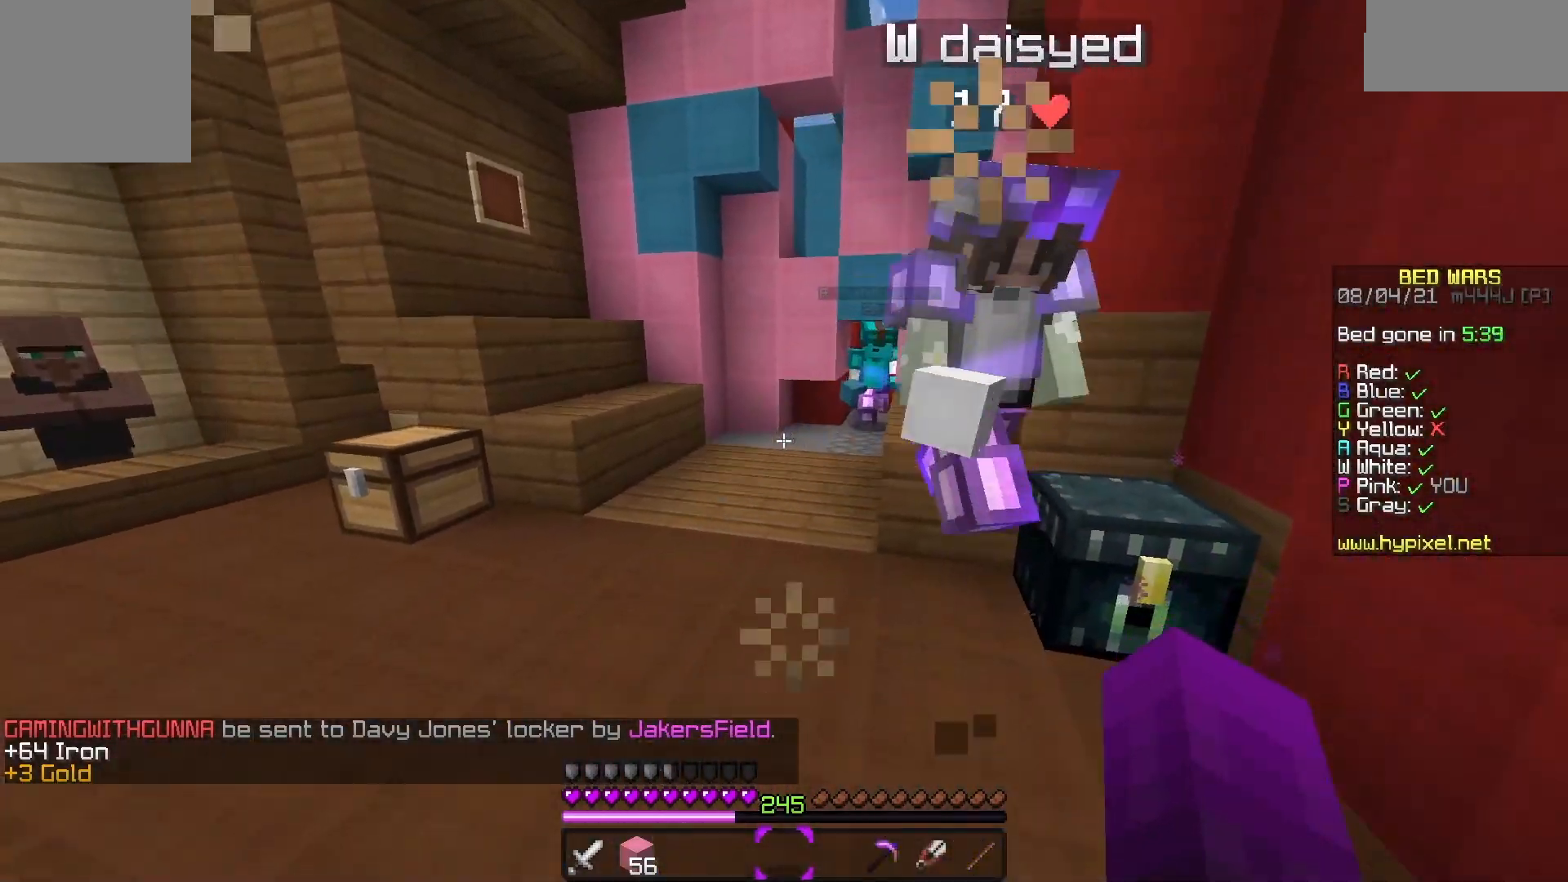
{"keys": ["a", "w"], "events": []}
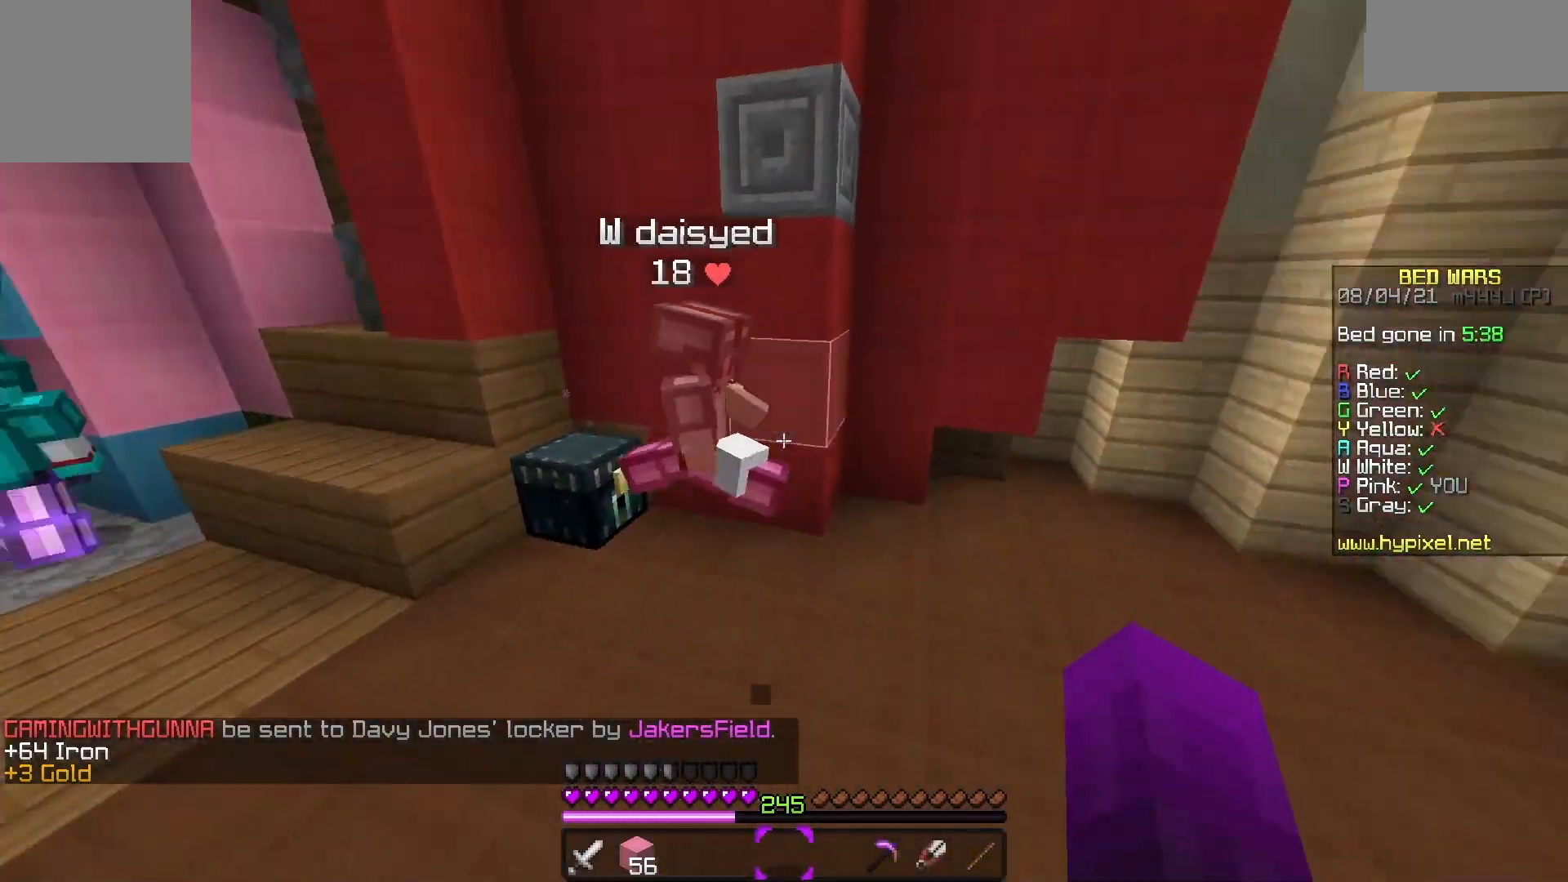
{"keys": ["a"], "events": [[33, "w", "up"], [83, "w", "down"], [167, "w", "up"], [317, "s", "down"], [483, "s", "up"]]}
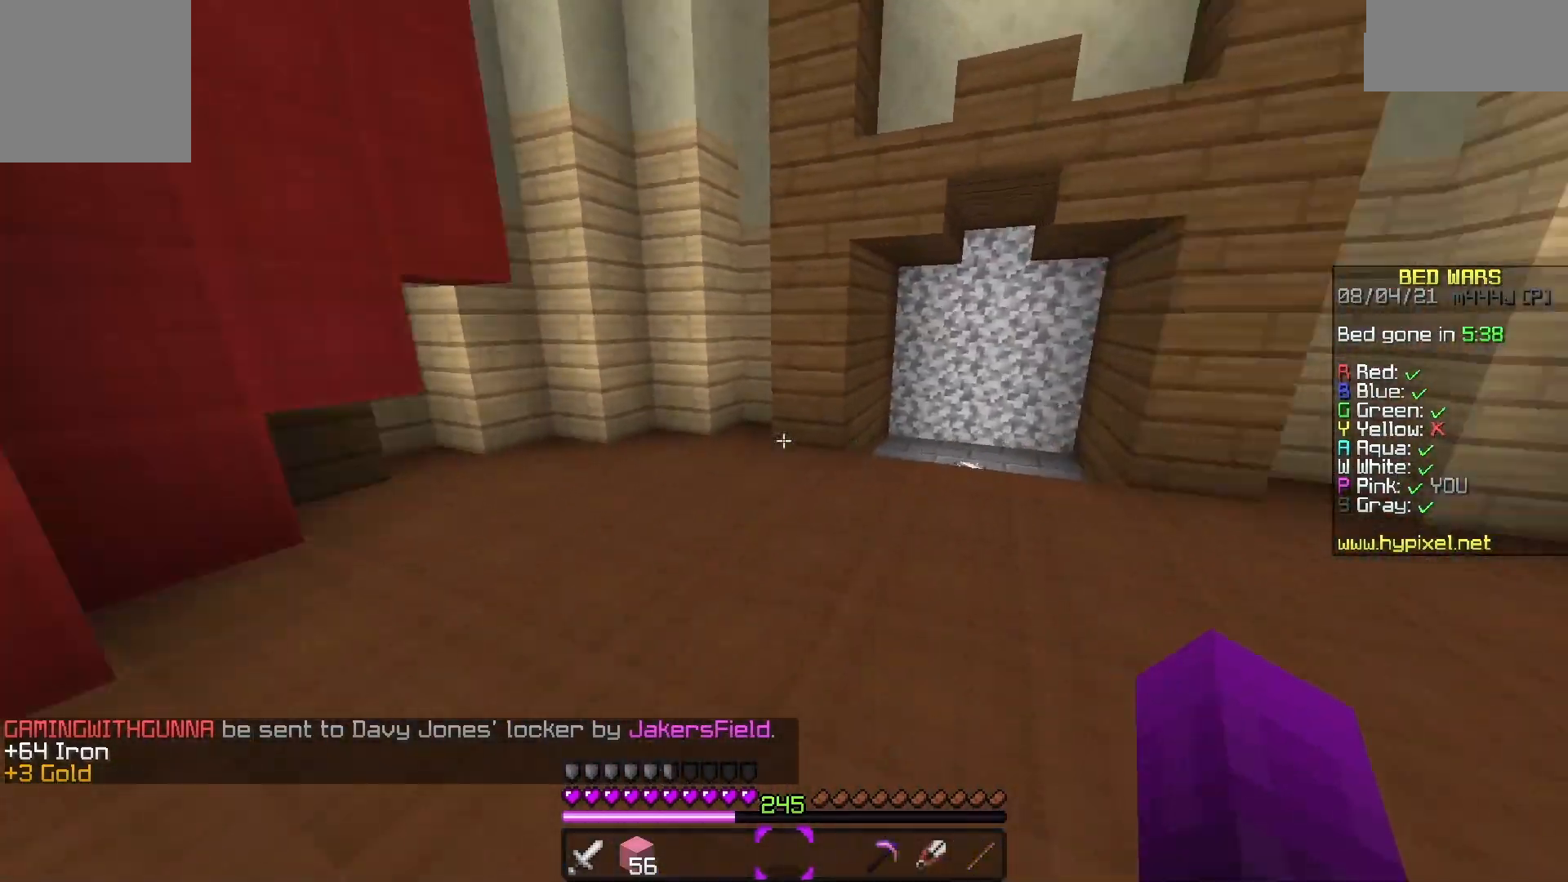
{"keys": ["a", "space", "w"], "events": [[50, "w", "down"], [300, "space", "down"]]}
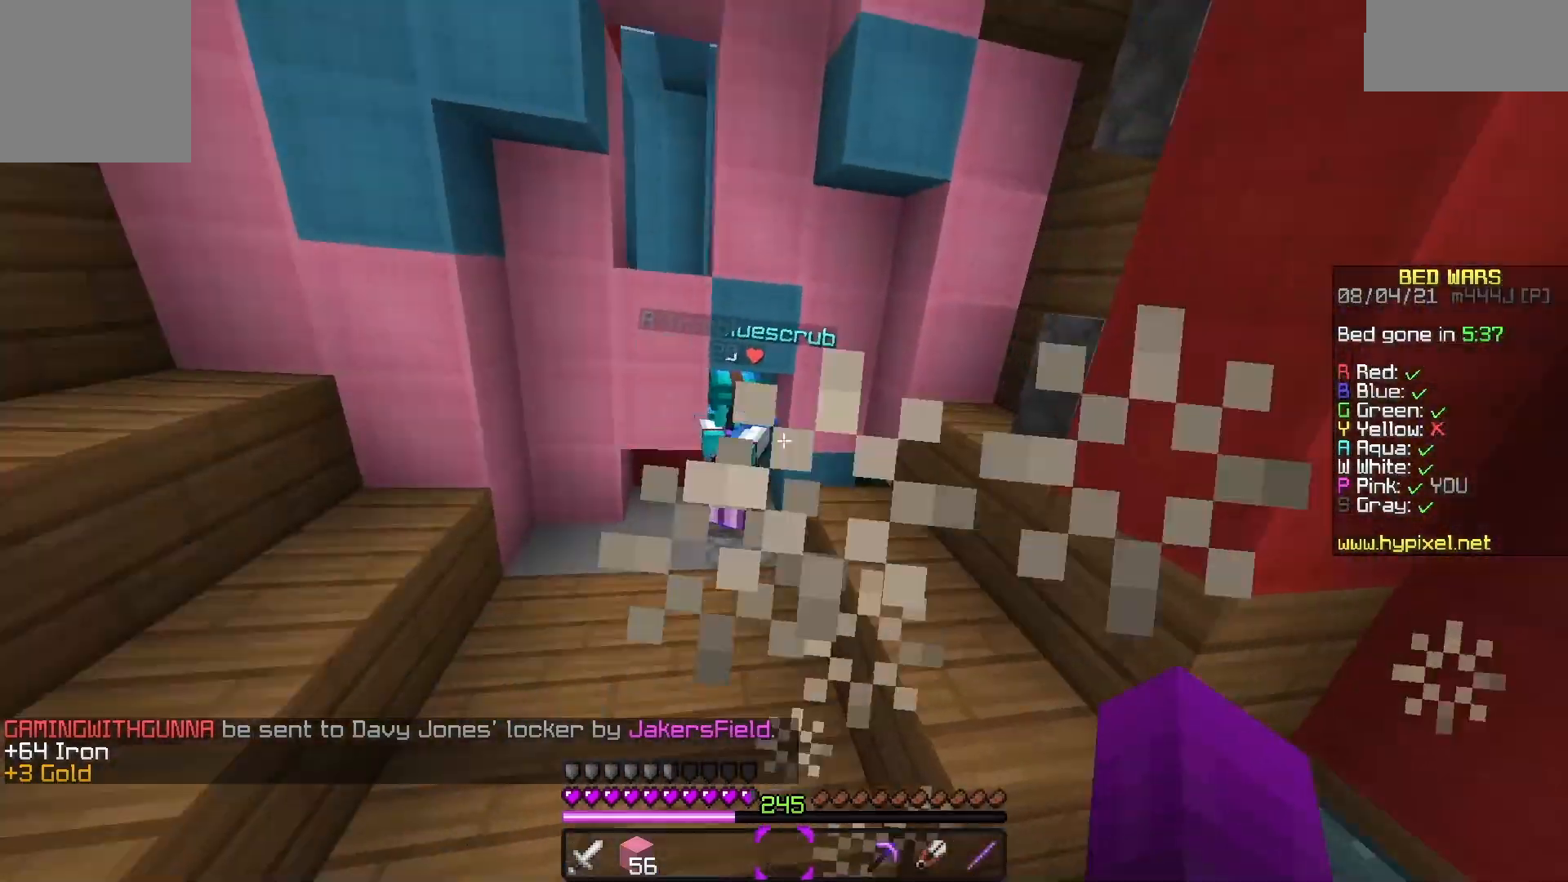
{"keys": ["a", "w"], "events": [[50, "space", "up"]]}
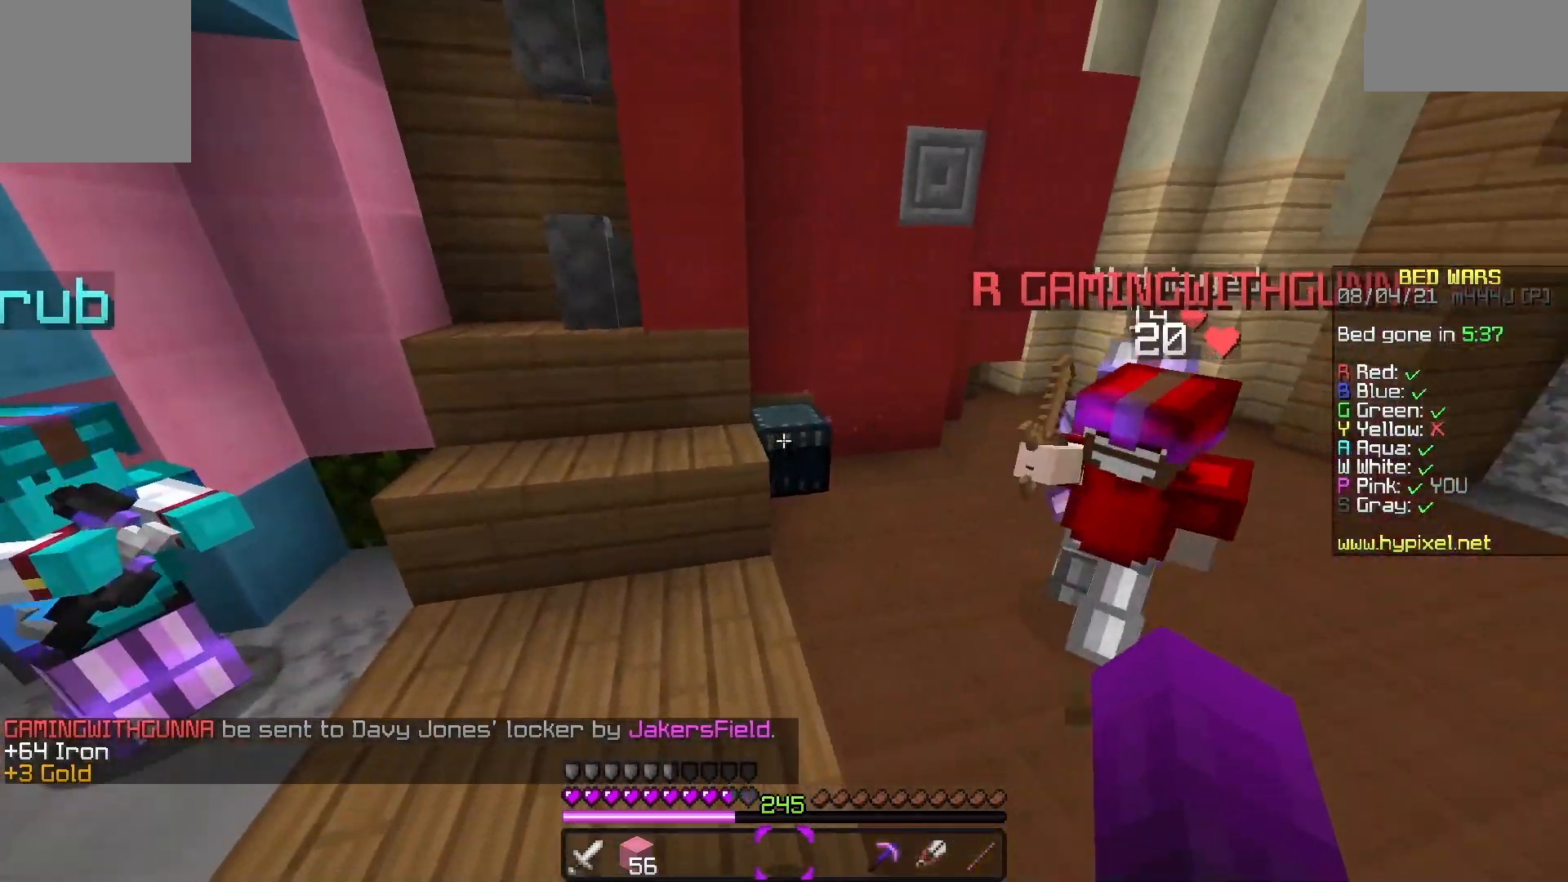
{"keys": ["s", "w"], "events": [[17, "w", "up"], [183, "s", "down"], [300, "a", "up"], [500, "w", "down"]]}
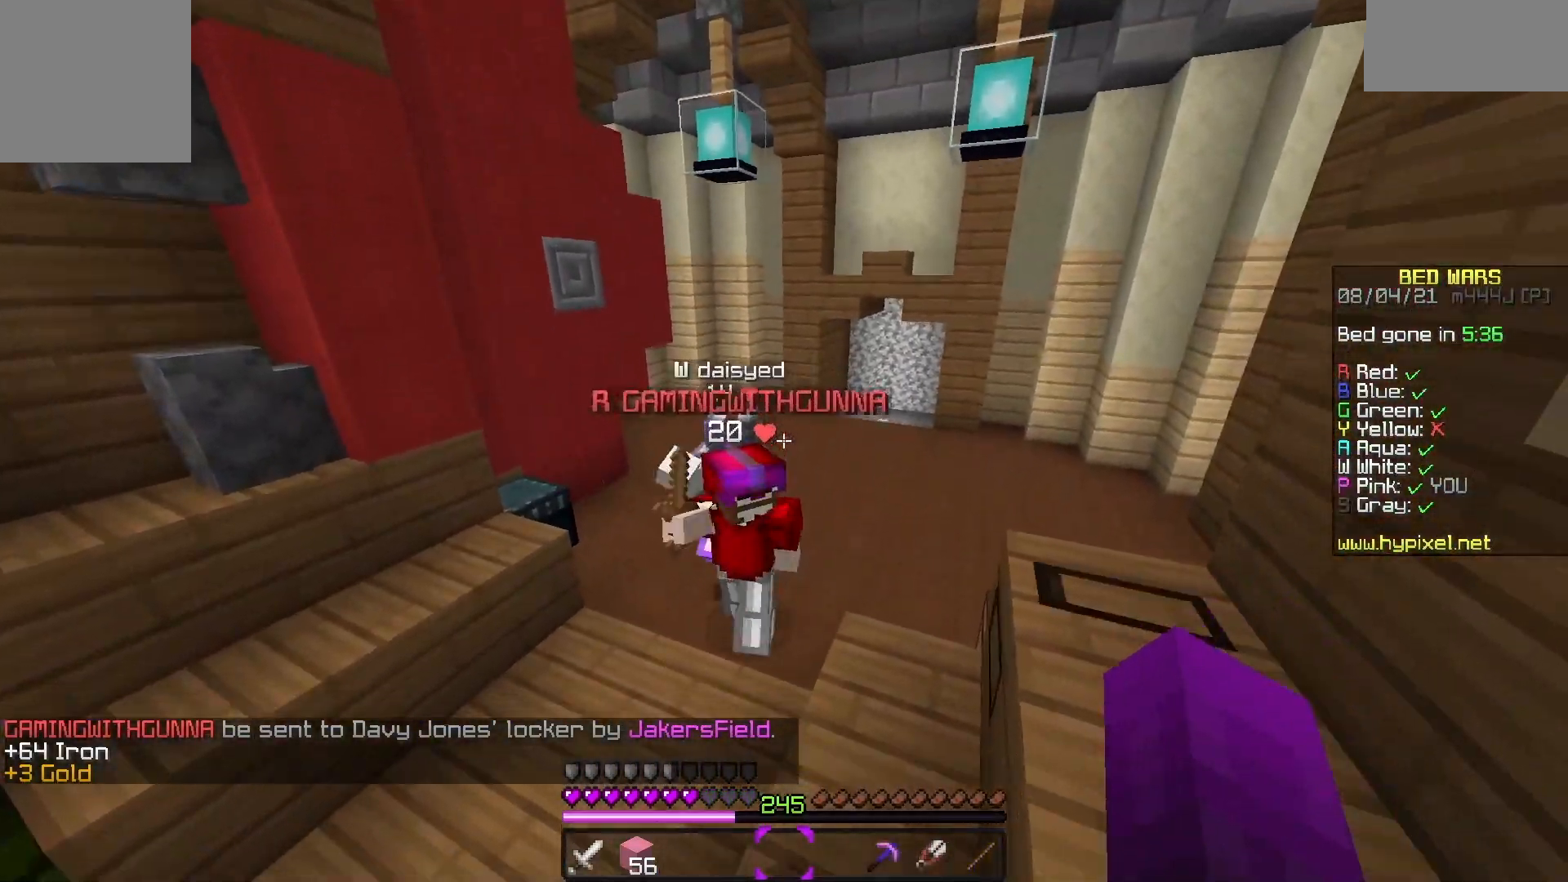
{"keys": ["w"], "events": [[17, "s", "up"]]}
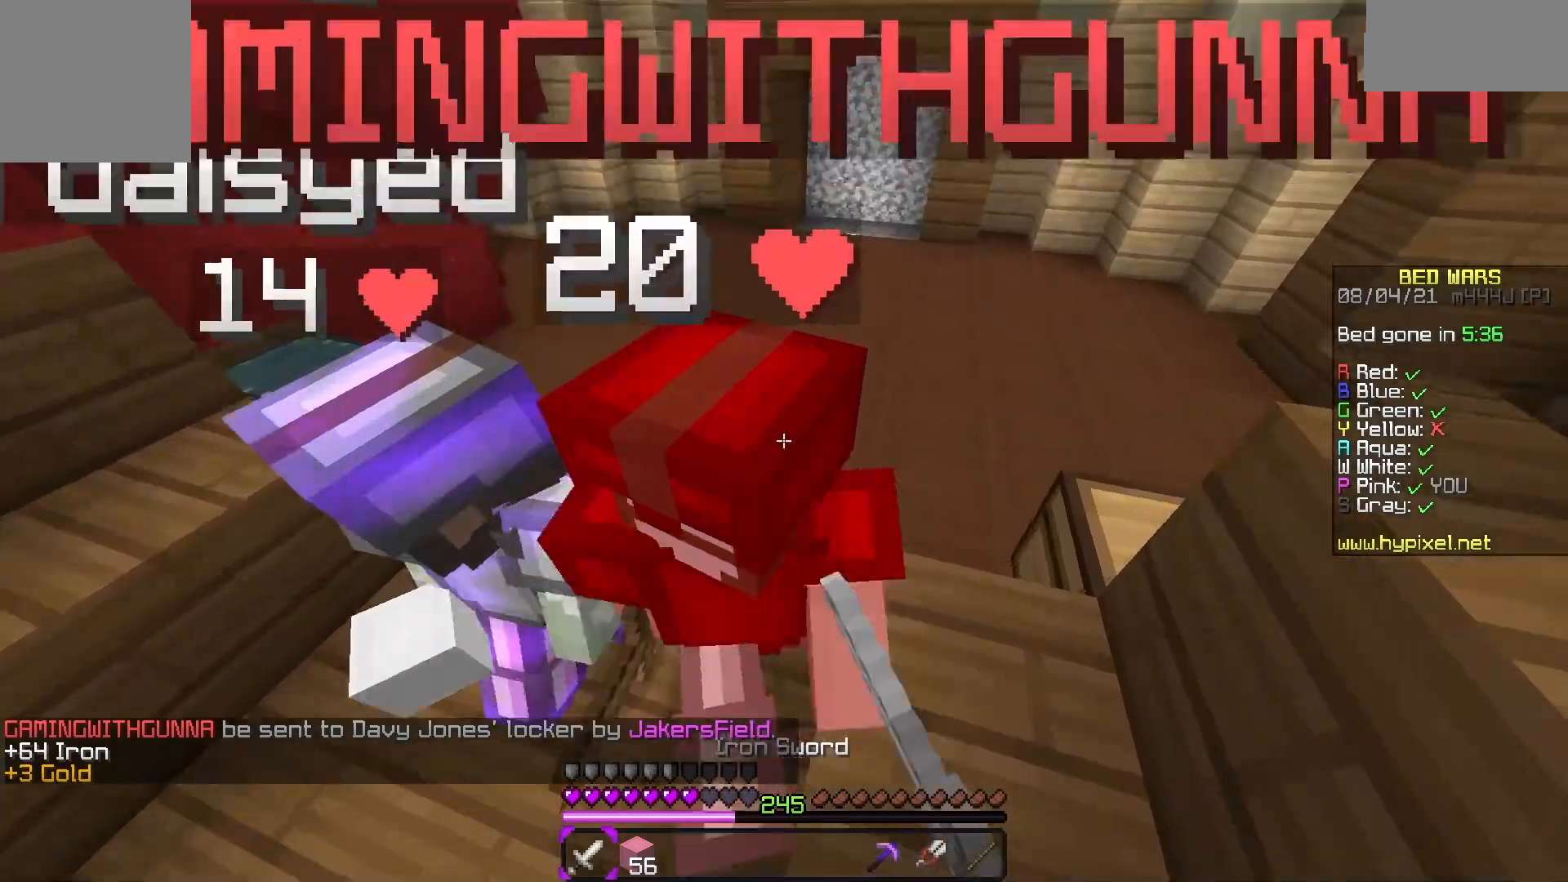
{"keys": ["d"], "events": [[33, "w", "up"], [100, "w", "down"], [283, "d", "down"], [350, "w", "up"]]}
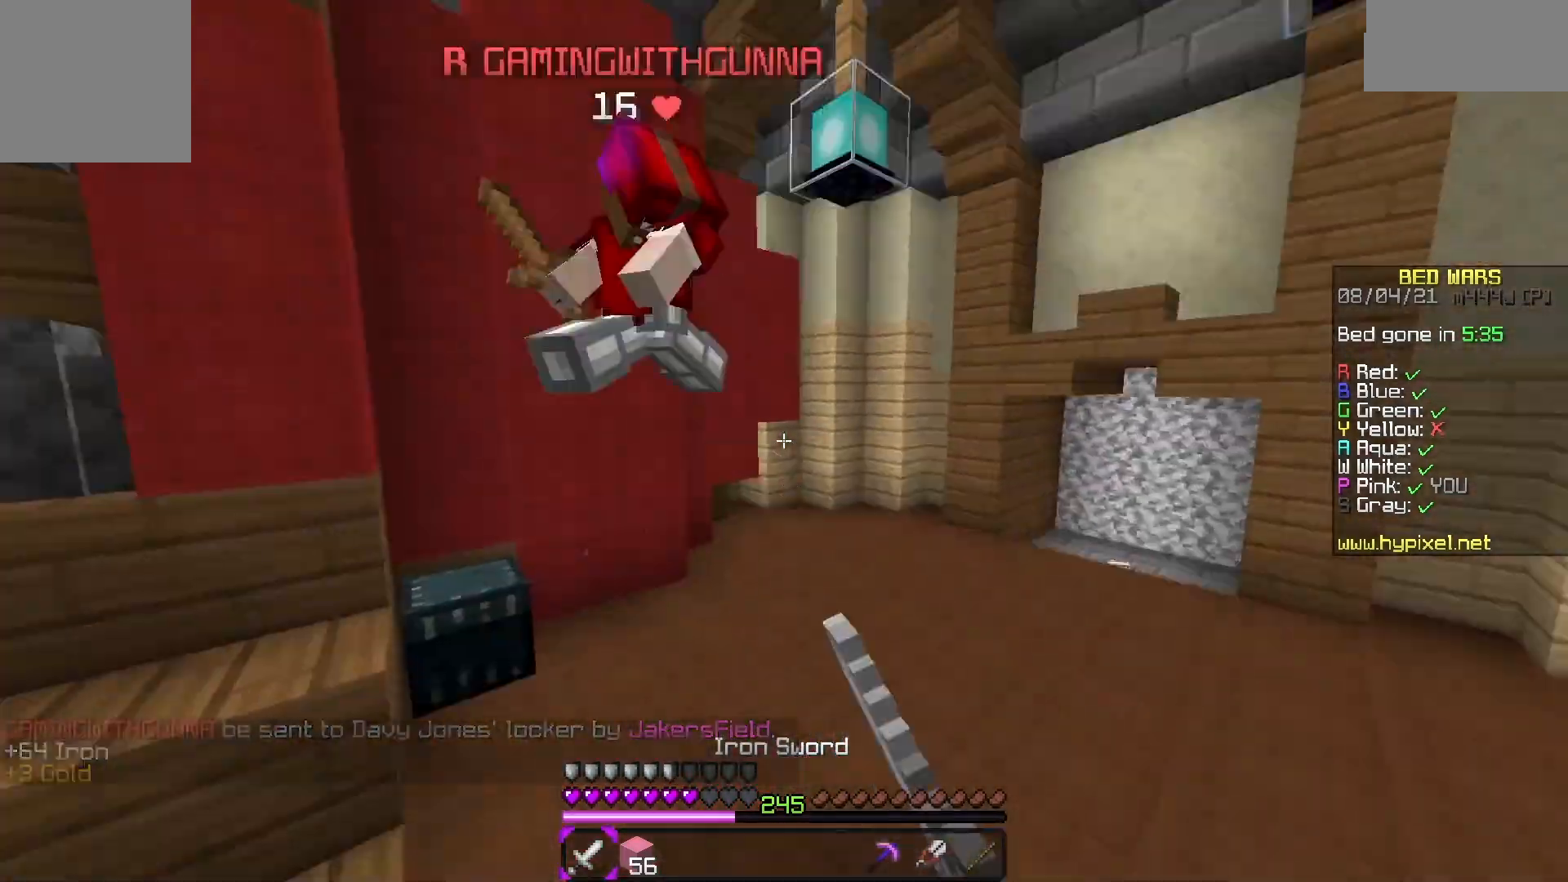
{"keys": ["a", "space", "w"], "events": [[33, "w", "down"], [150, "d", "up"], [450, "space", "down"], [483, "a", "down"]]}
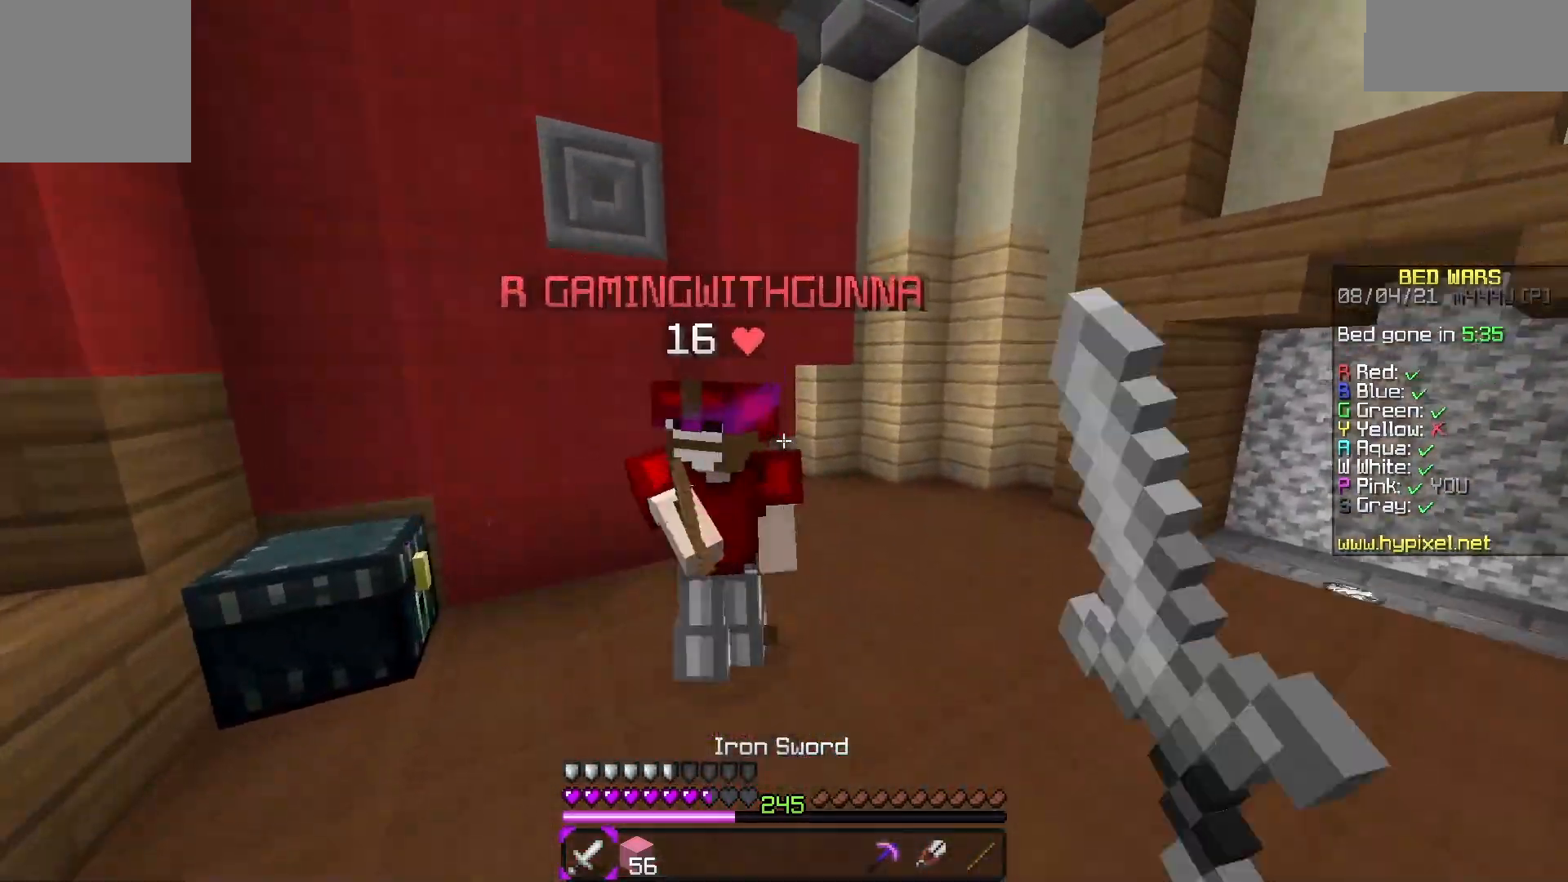
{"keys": ["d", "w"], "events": [[83, "space", "up"], [367, "a", "up"], [367, "d", "down"]]}